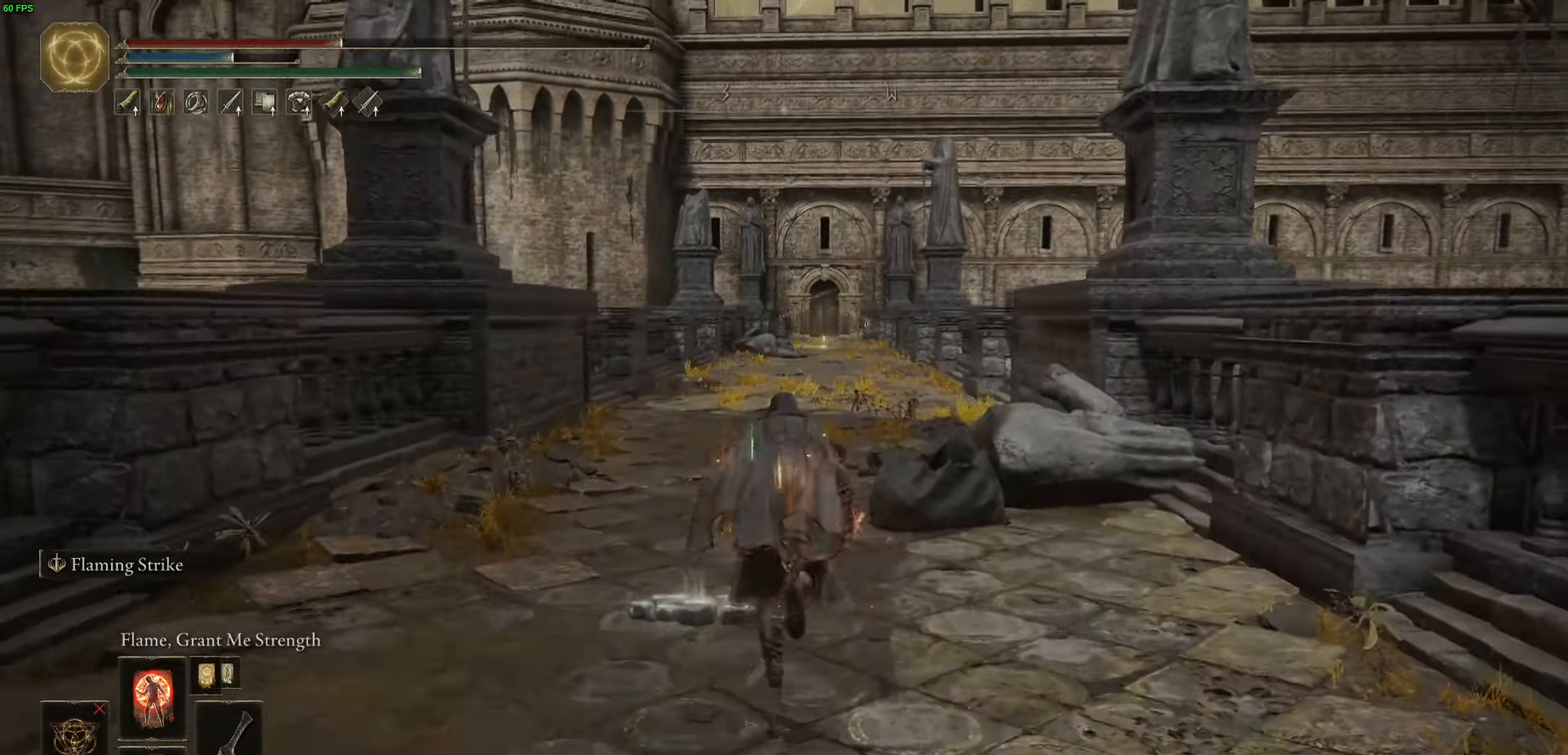
Gameplay with a controller (Xbox layout); each line is a JSON object with the inputs held at the frame after it. "events" lists button and stick changes between this image and that frame as [ms after this image, input, new state], when the widget could be followed in between.
{"buttons": ["B"], "left_stick": "up", "right_stick": "center", "events": []}
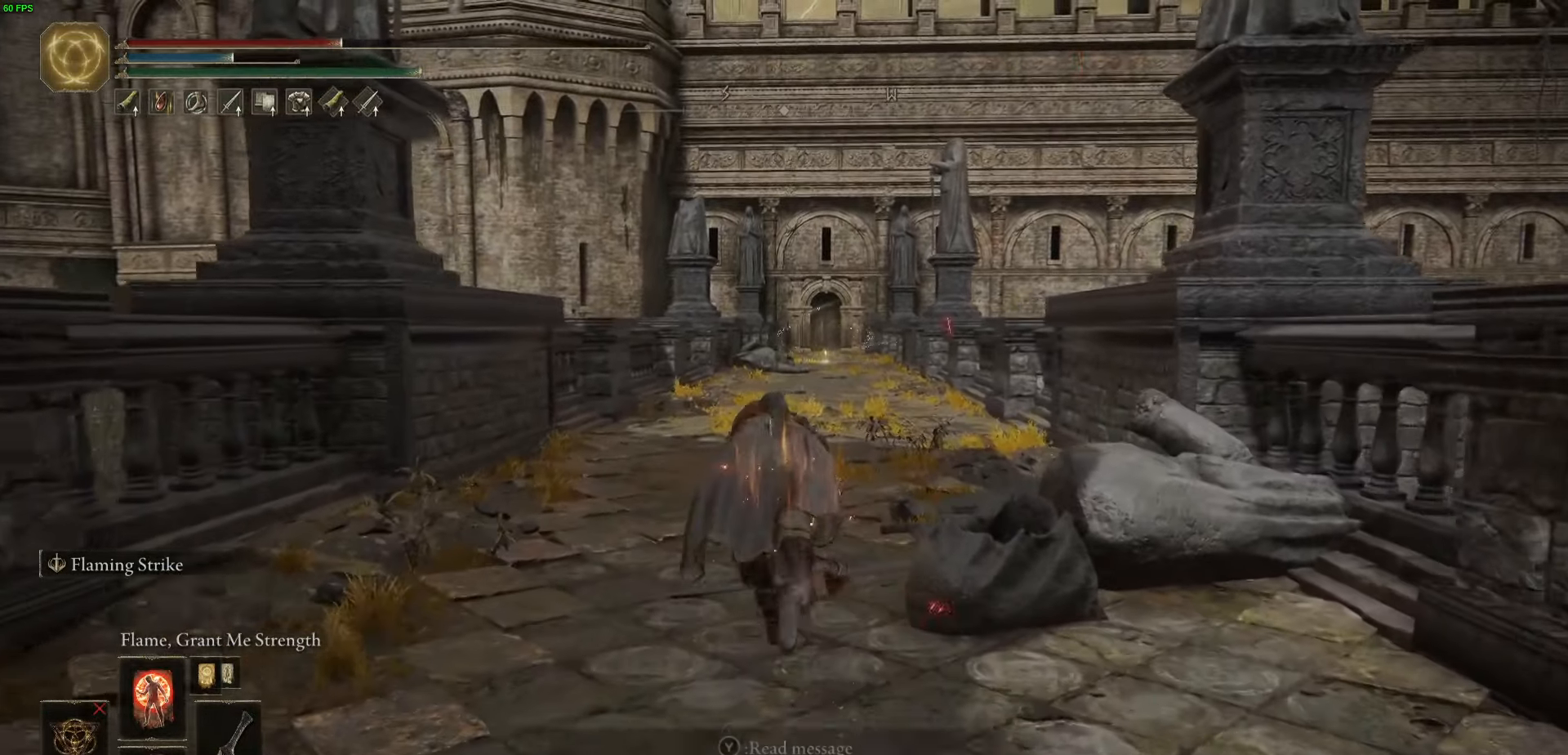
{"buttons": ["B"], "left_stick": "up", "right_stick": "center", "events": []}
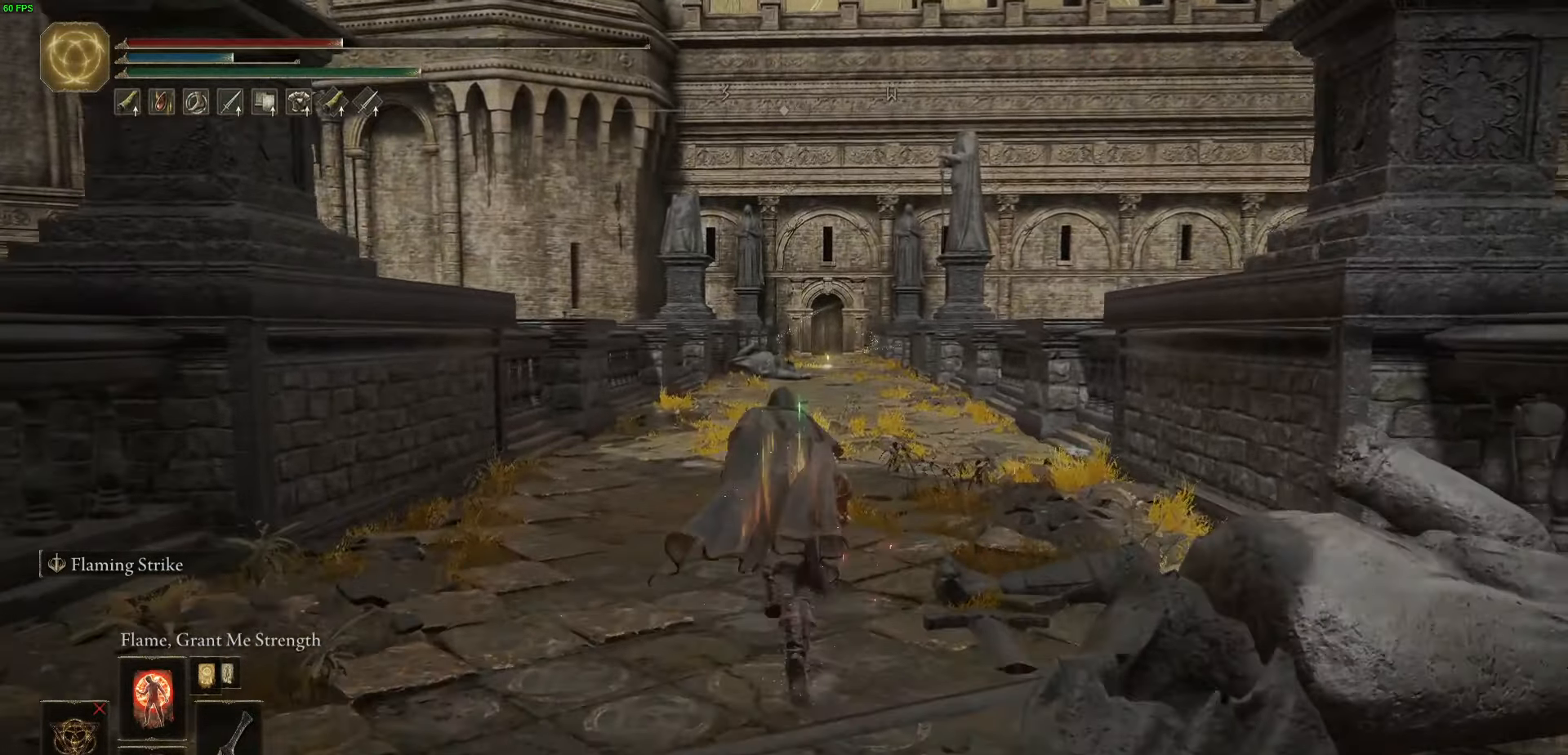
{"buttons": ["B"], "left_stick": "up", "right_stick": "center", "events": []}
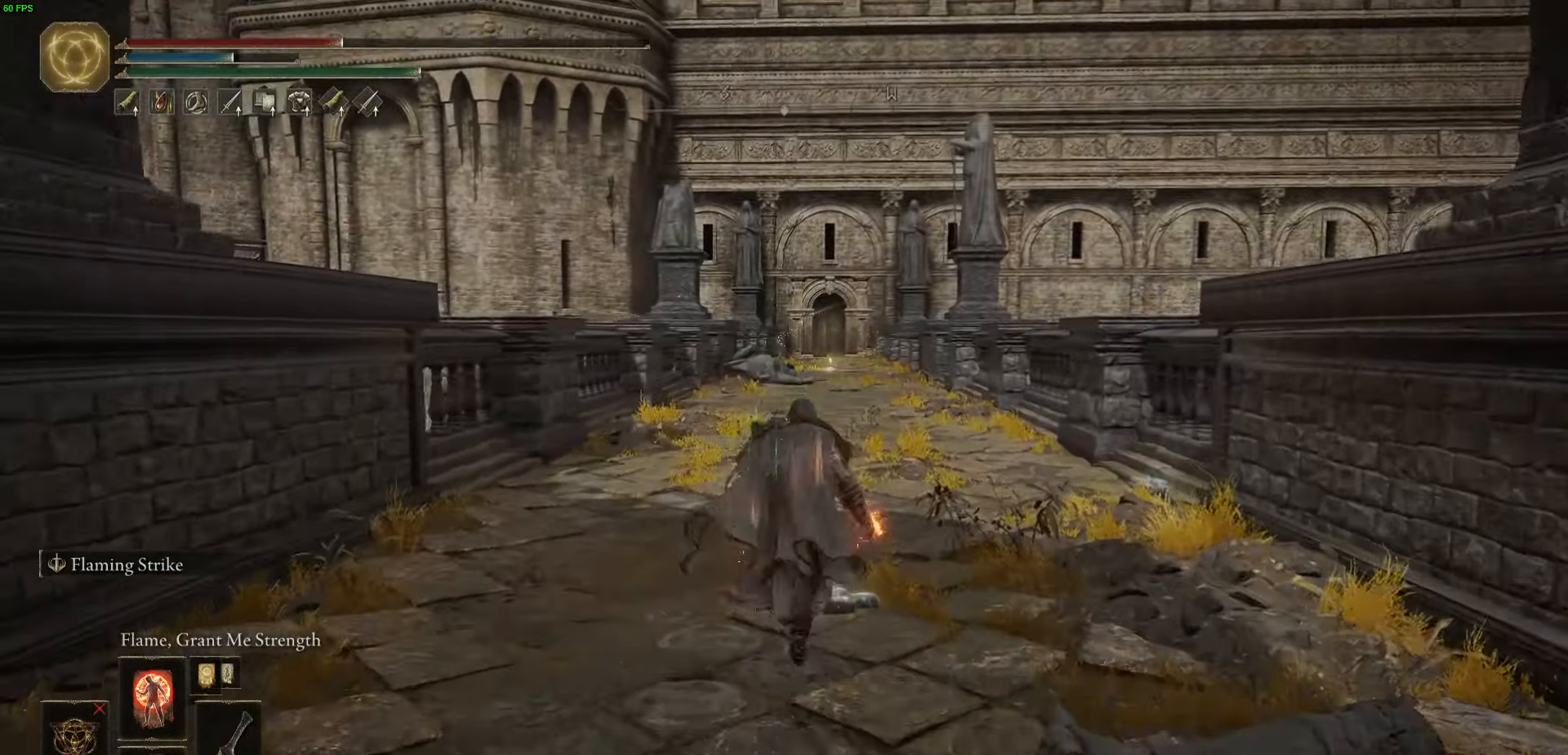
{"buttons": ["B"], "left_stick": "up", "right_stick": "center", "events": []}
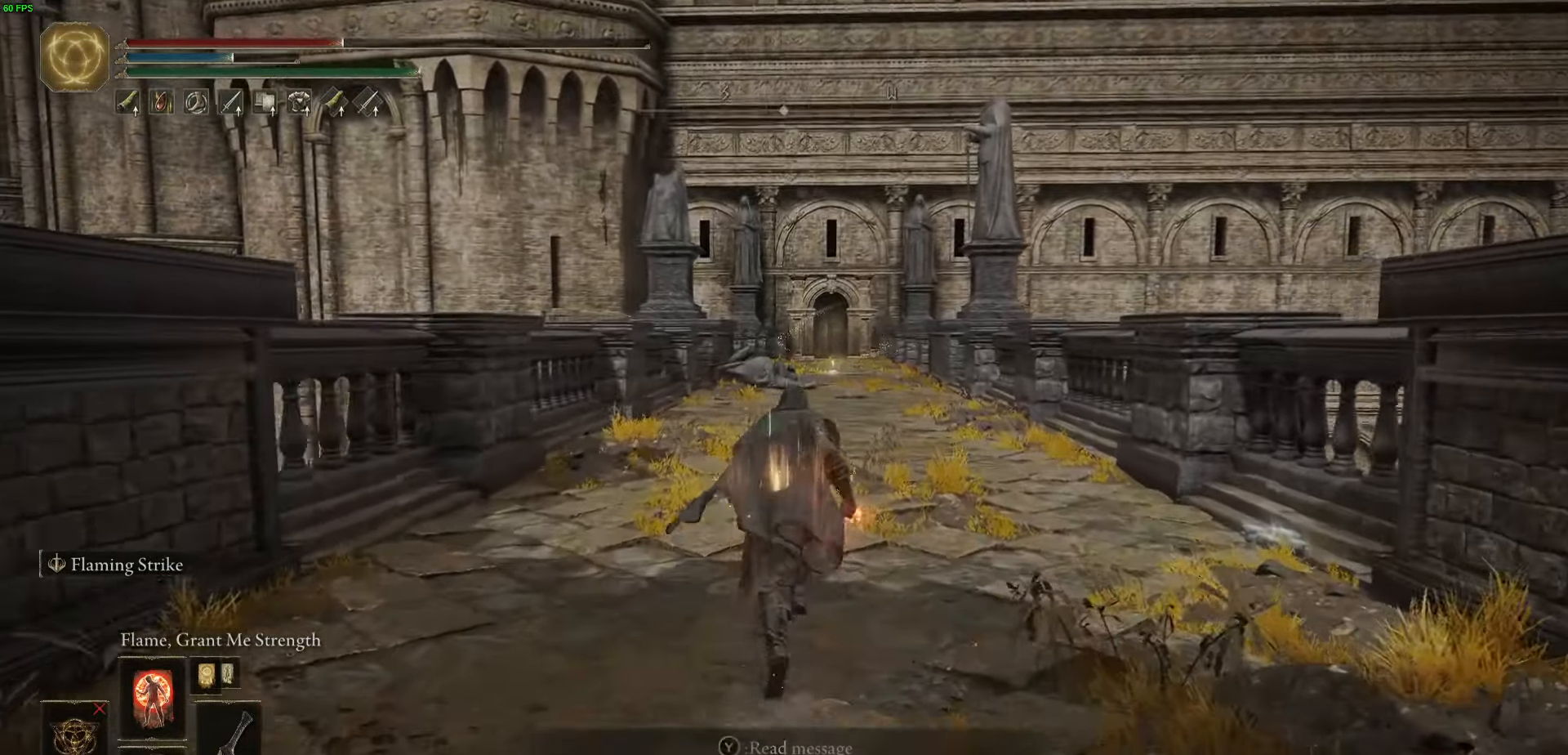
{"buttons": ["B"], "left_stick": "up", "right_stick": "center", "events": []}
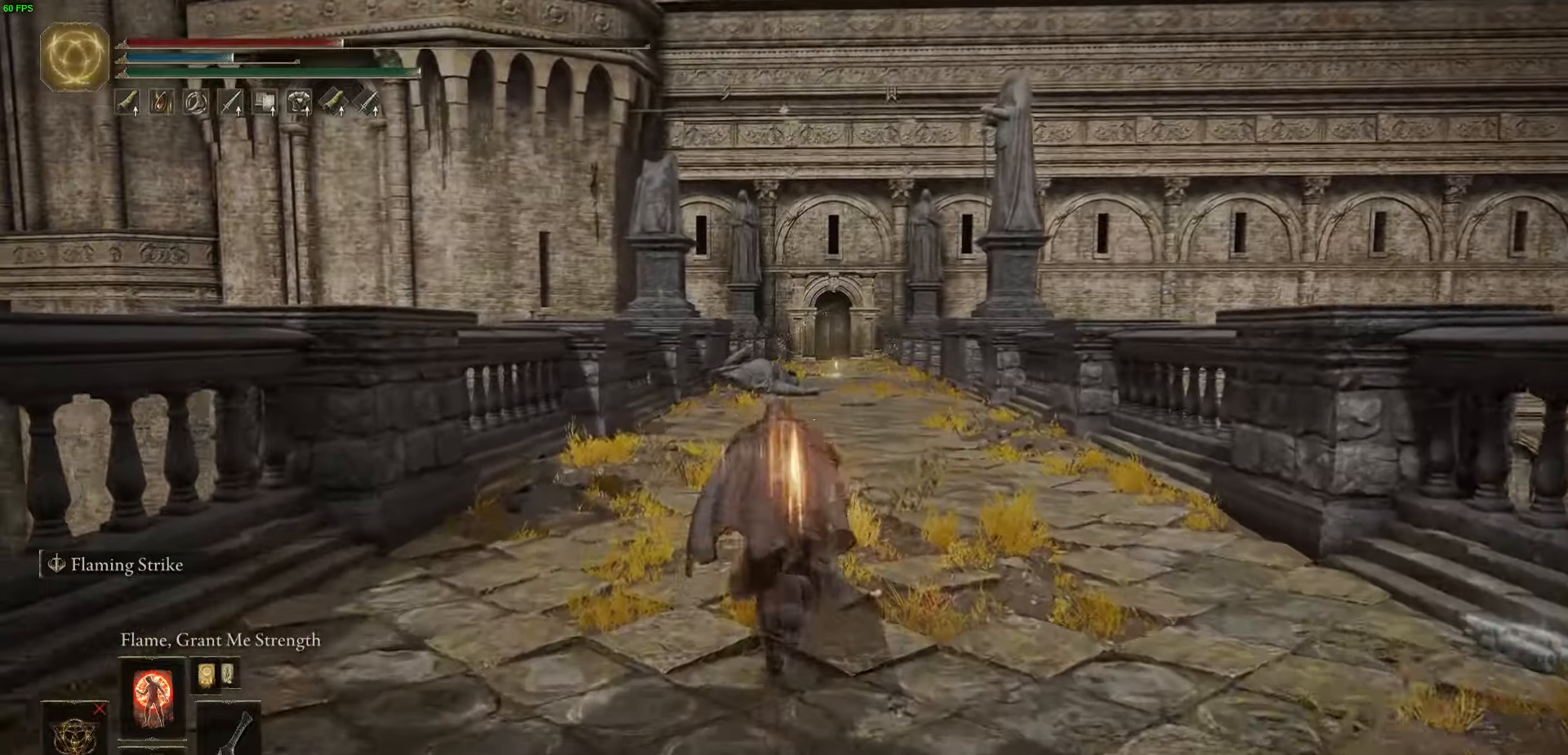
{"buttons": ["B"], "left_stick": "up", "right_stick": "center", "events": []}
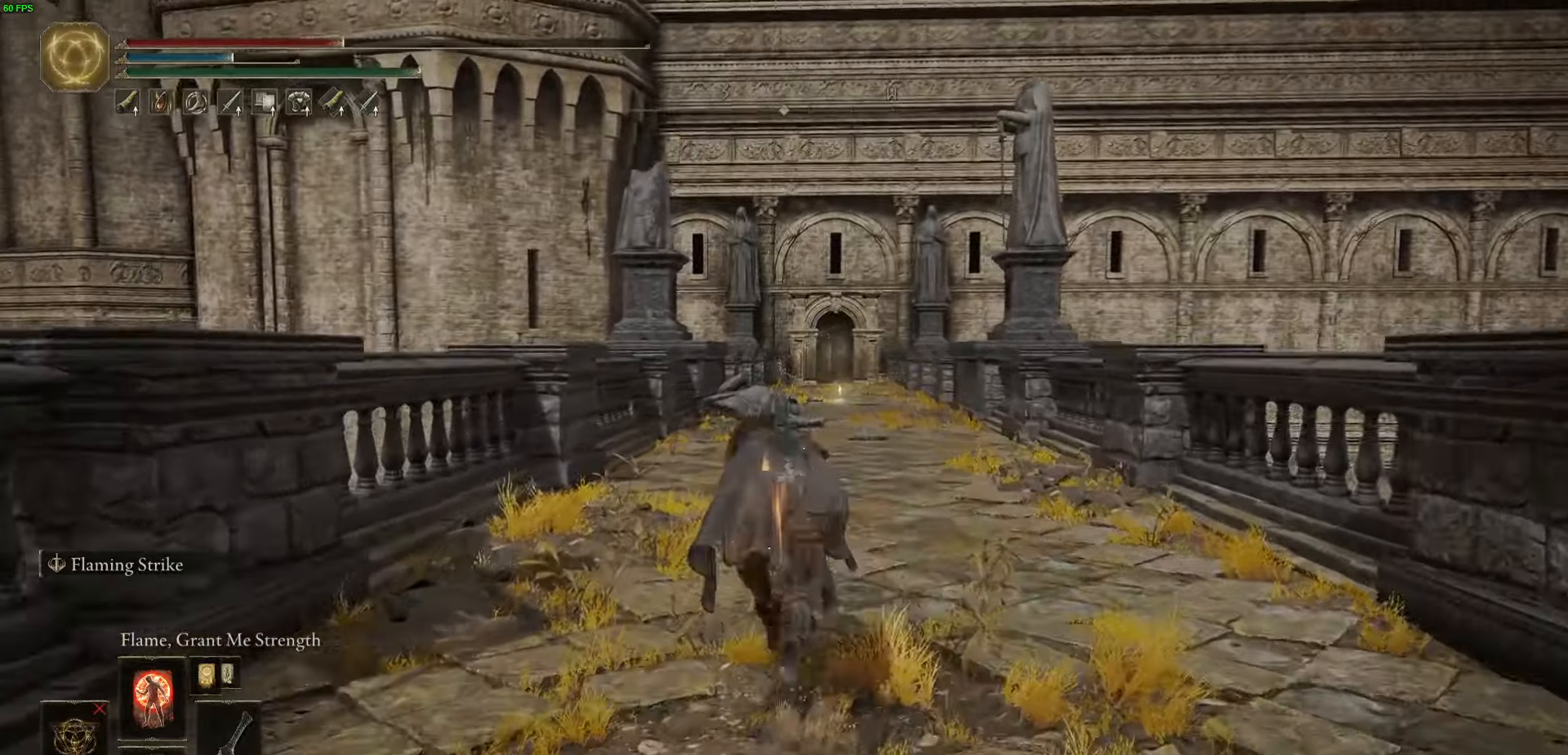
{"buttons": ["B"], "left_stick": "up", "right_stick": "center", "events": []}
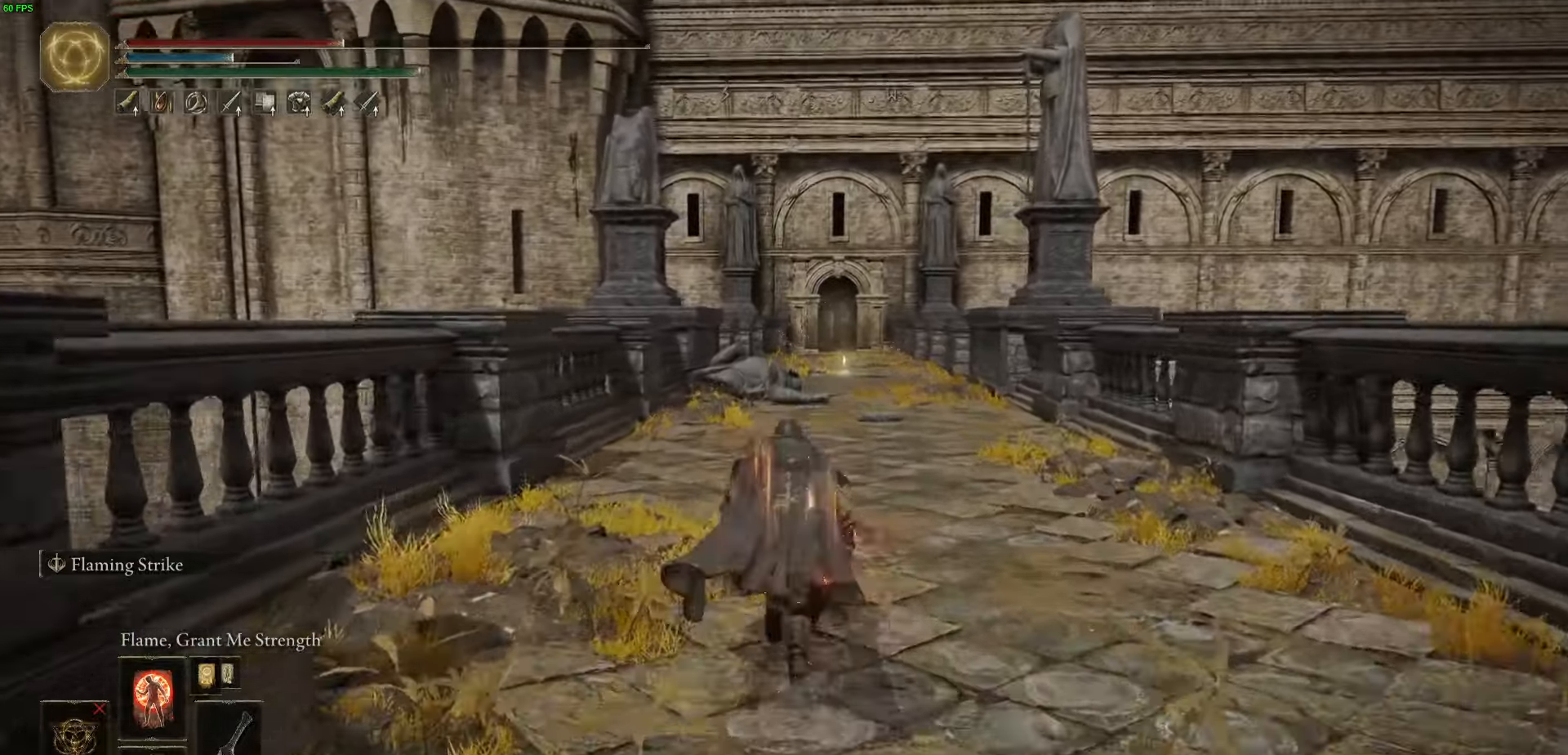
{"buttons": ["B"], "left_stick": "up", "right_stick": "center", "events": []}
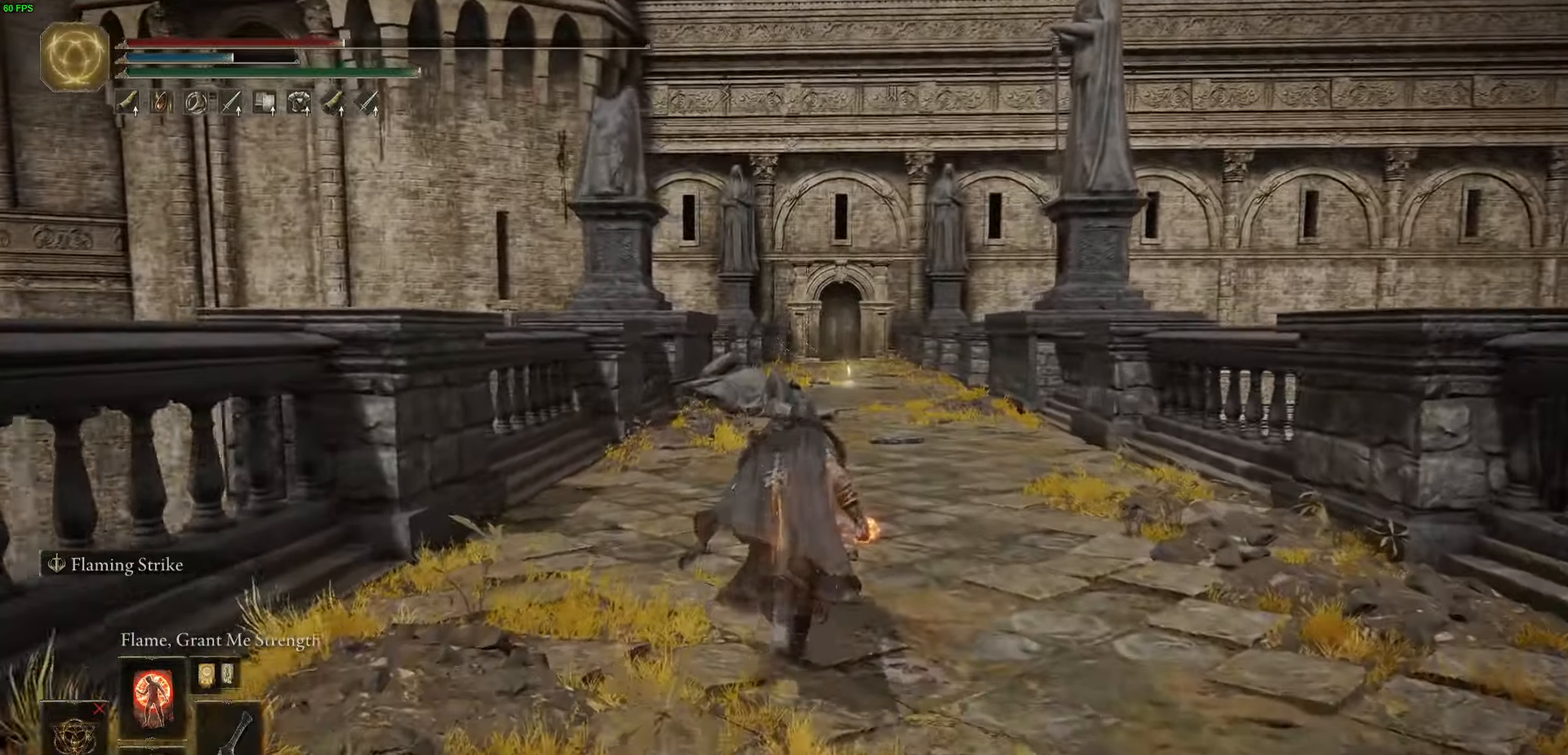
{"buttons": ["B"], "left_stick": "up", "right_stick": "center", "events": []}
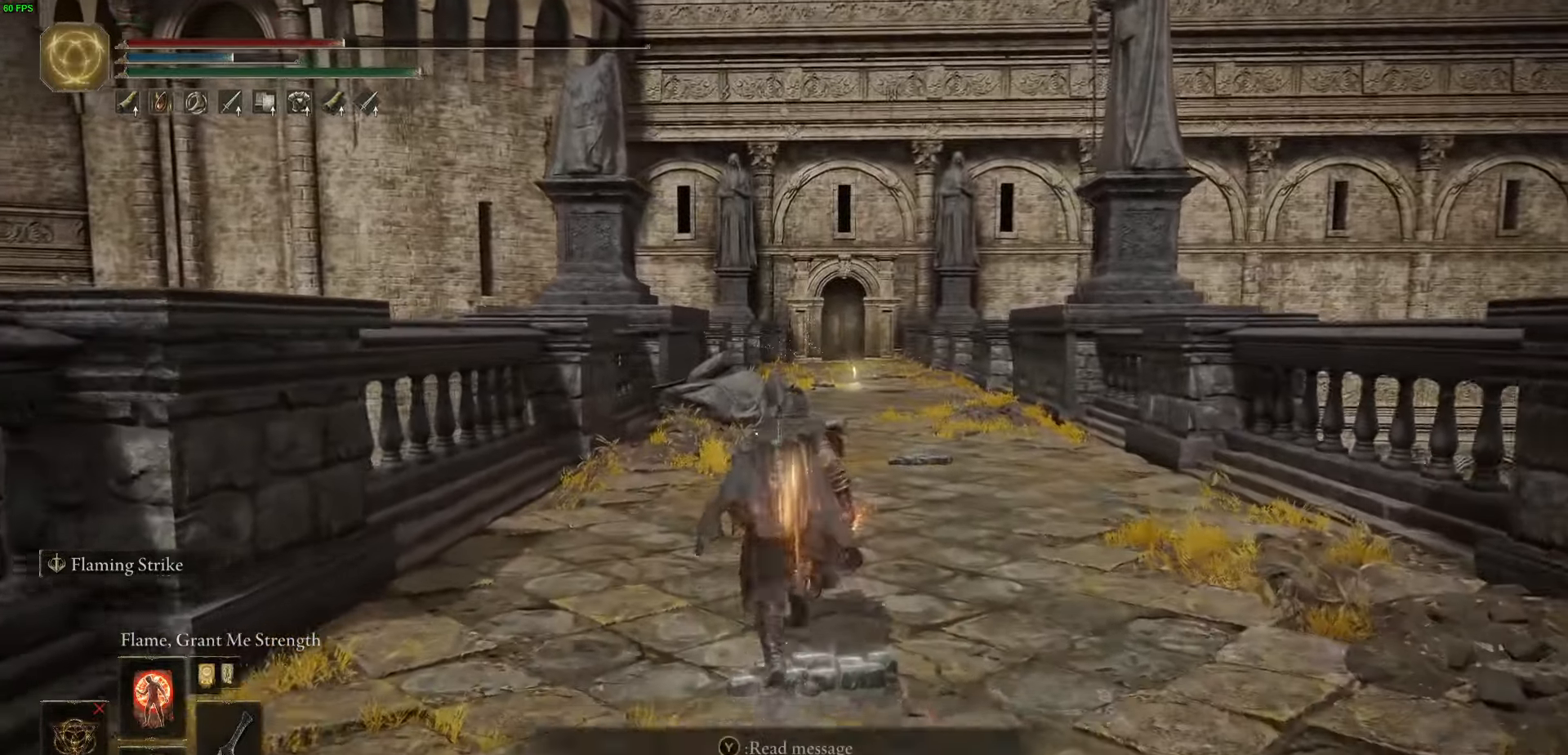
{"buttons": ["B"], "left_stick": "up", "right_stick": "center", "events": []}
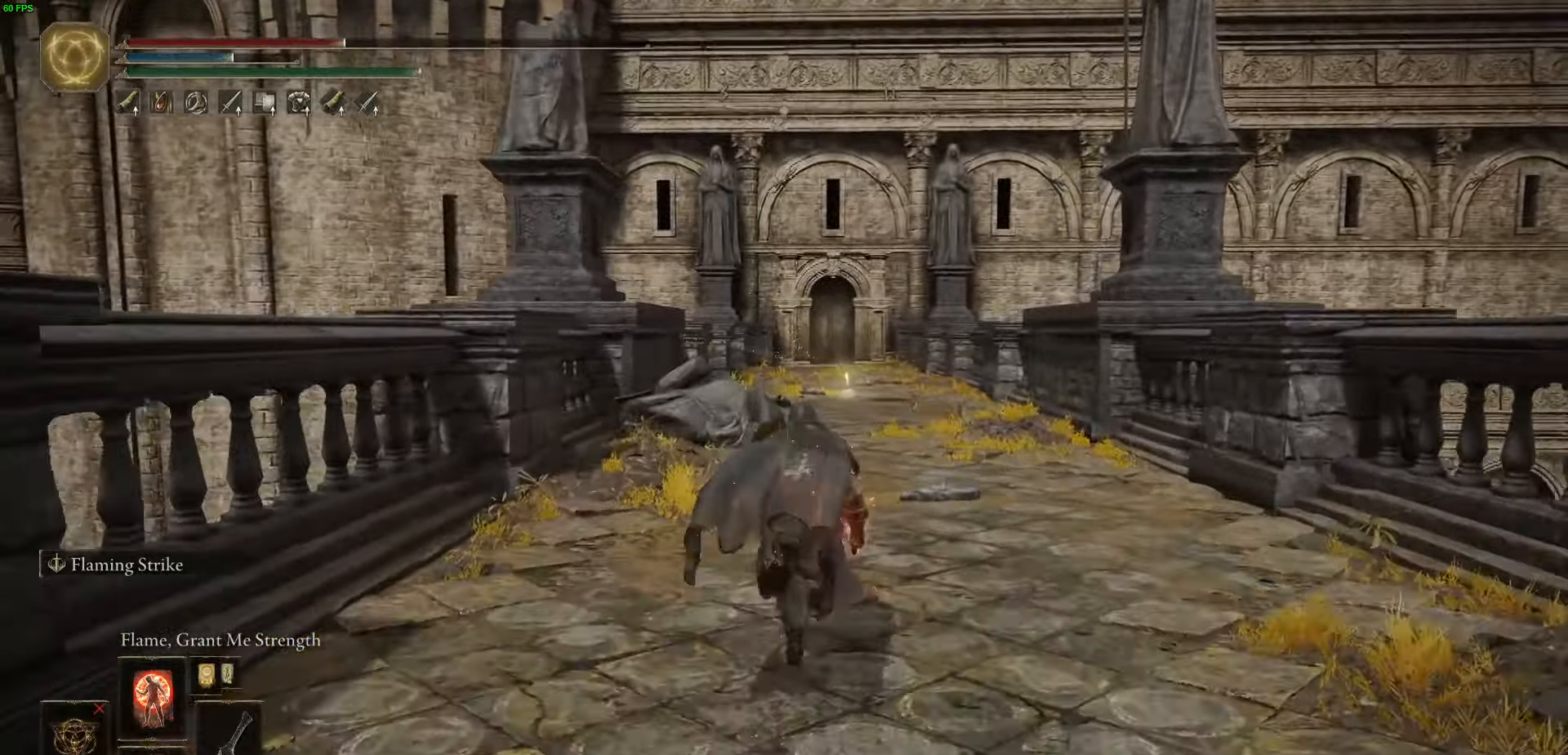
{"buttons": ["B"], "left_stick": "up", "right_stick": "center", "events": []}
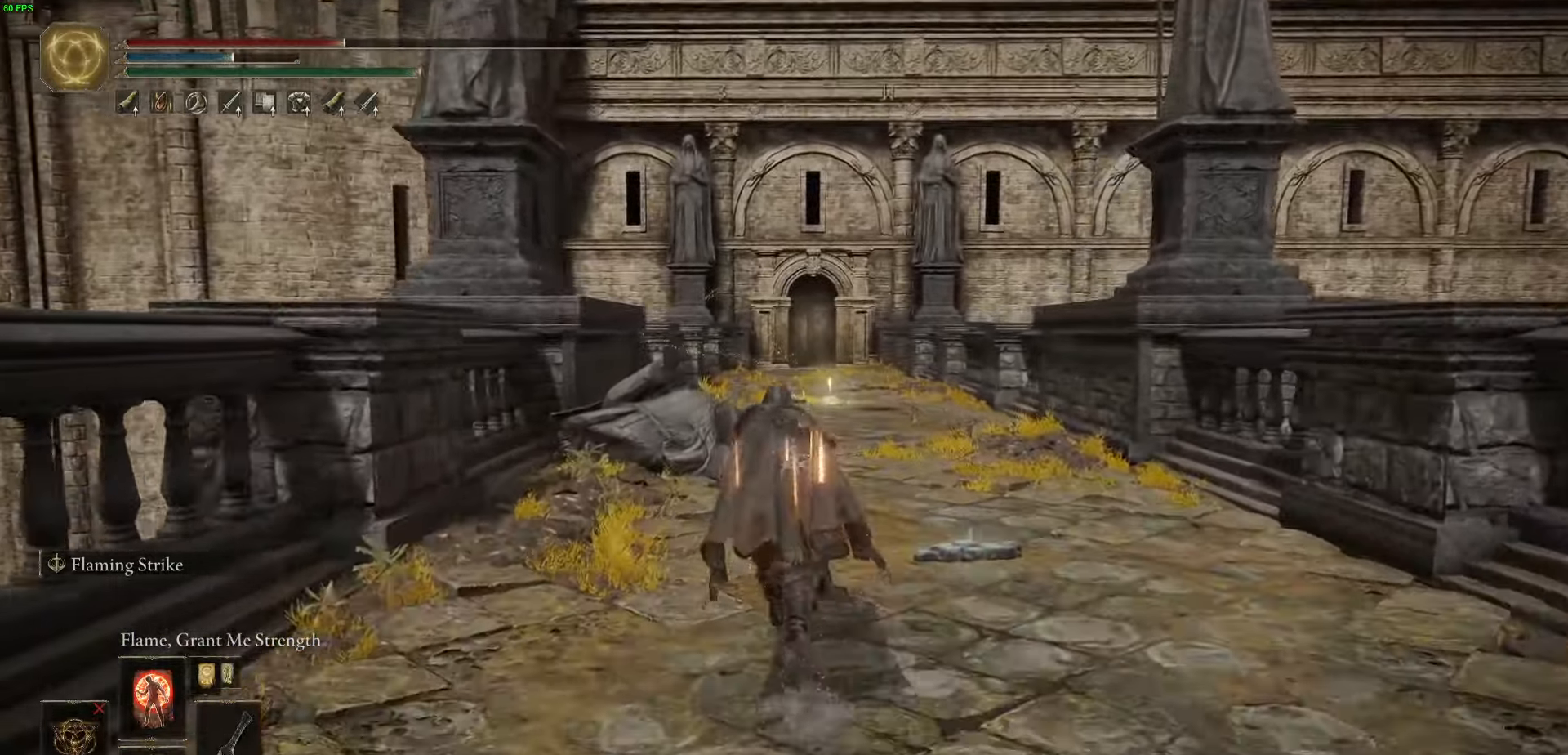
{"buttons": ["B"], "left_stick": "up", "right_stick": "center", "events": []}
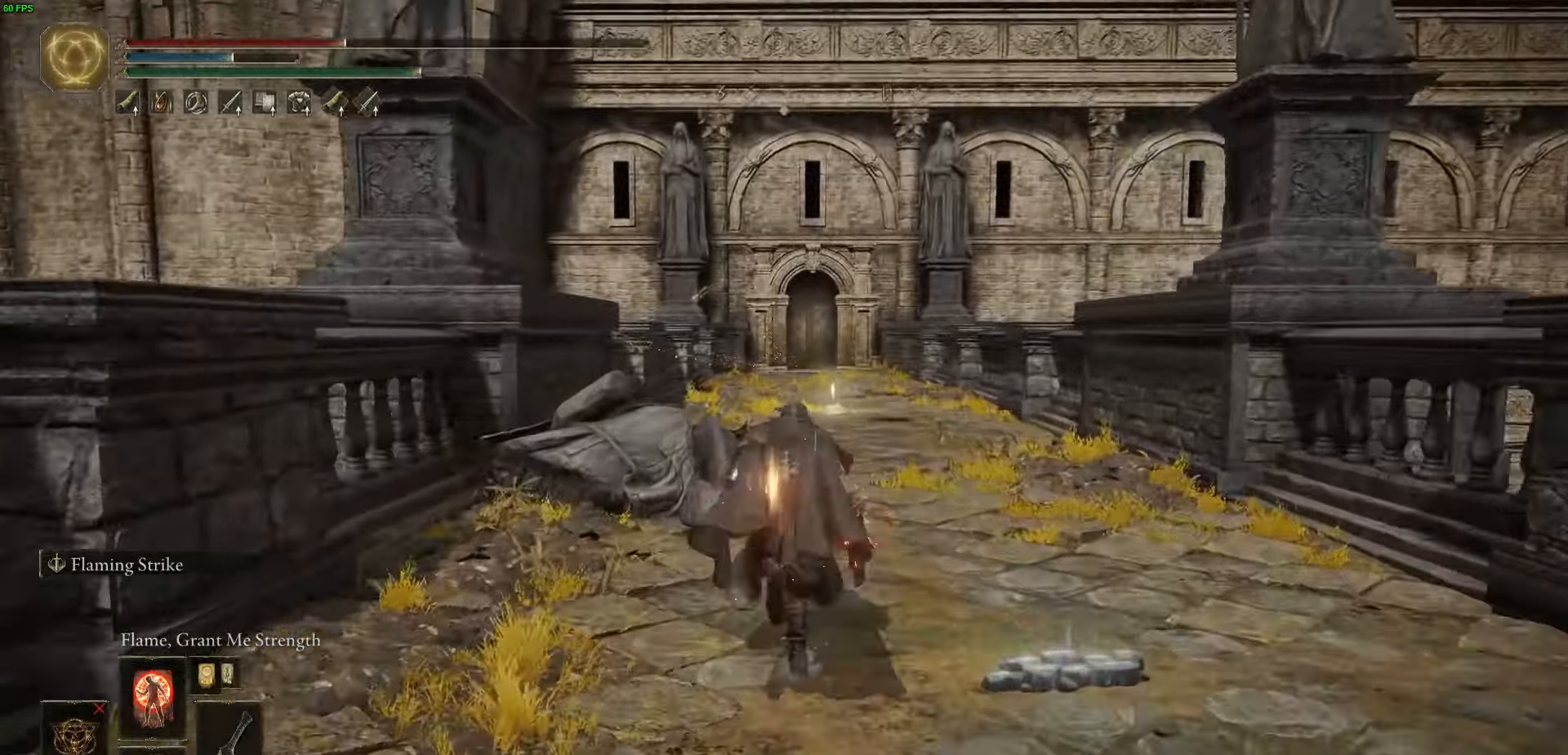
{"buttons": ["B"], "left_stick": "up", "right_stick": "center", "events": []}
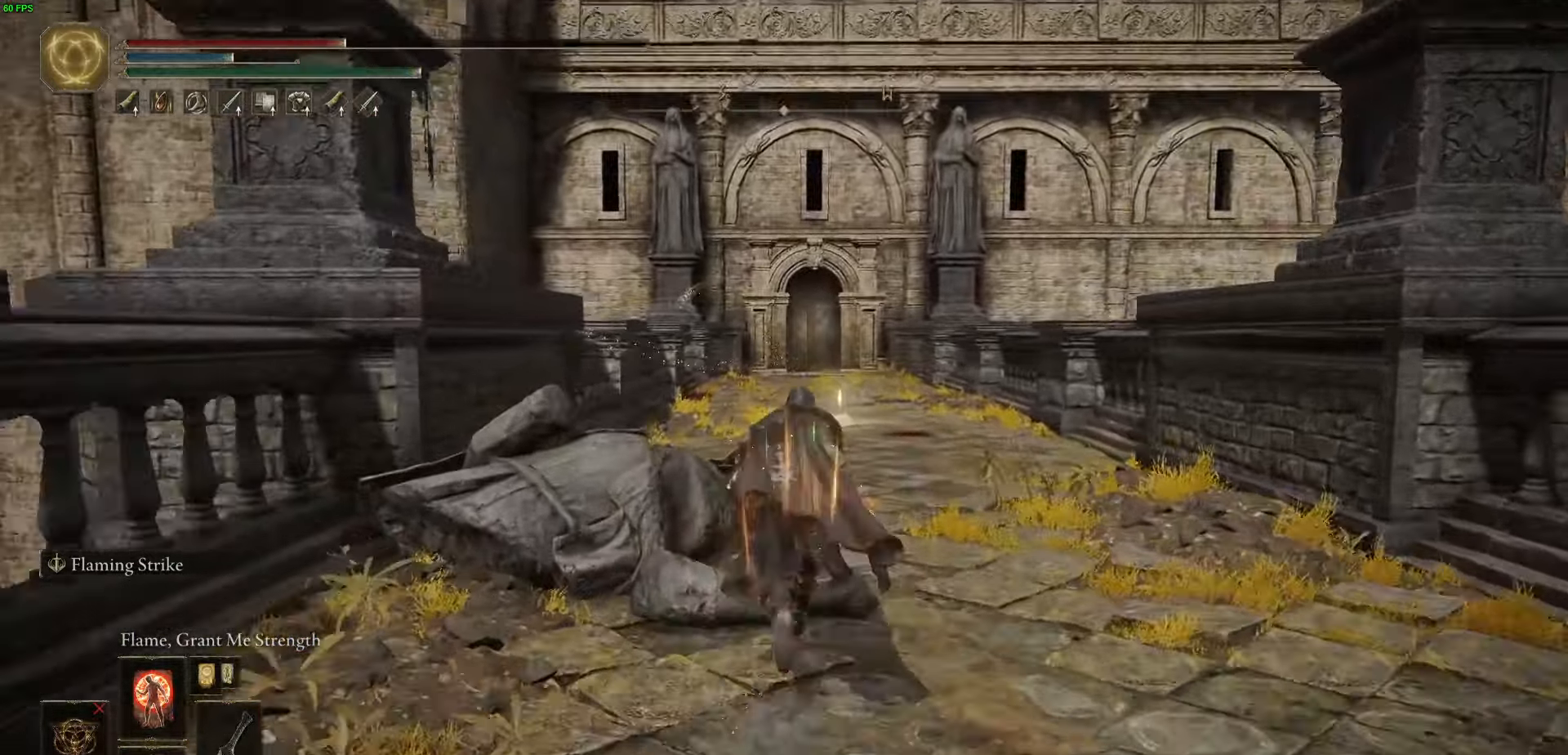
{"buttons": ["B"], "left_stick": "up", "right_stick": "center", "events": []}
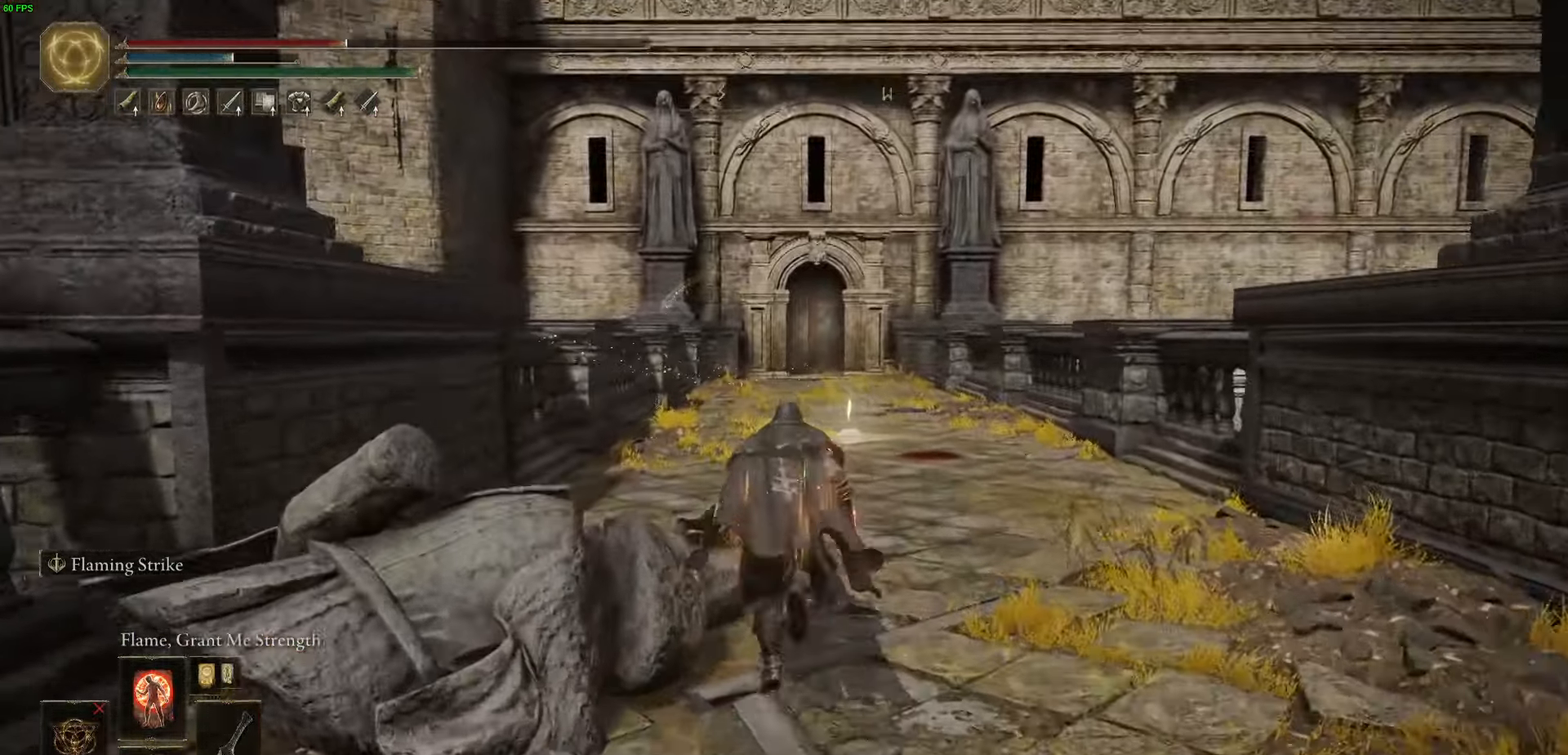
{"buttons": ["B"], "left_stick": "up", "right_stick": "center", "events": []}
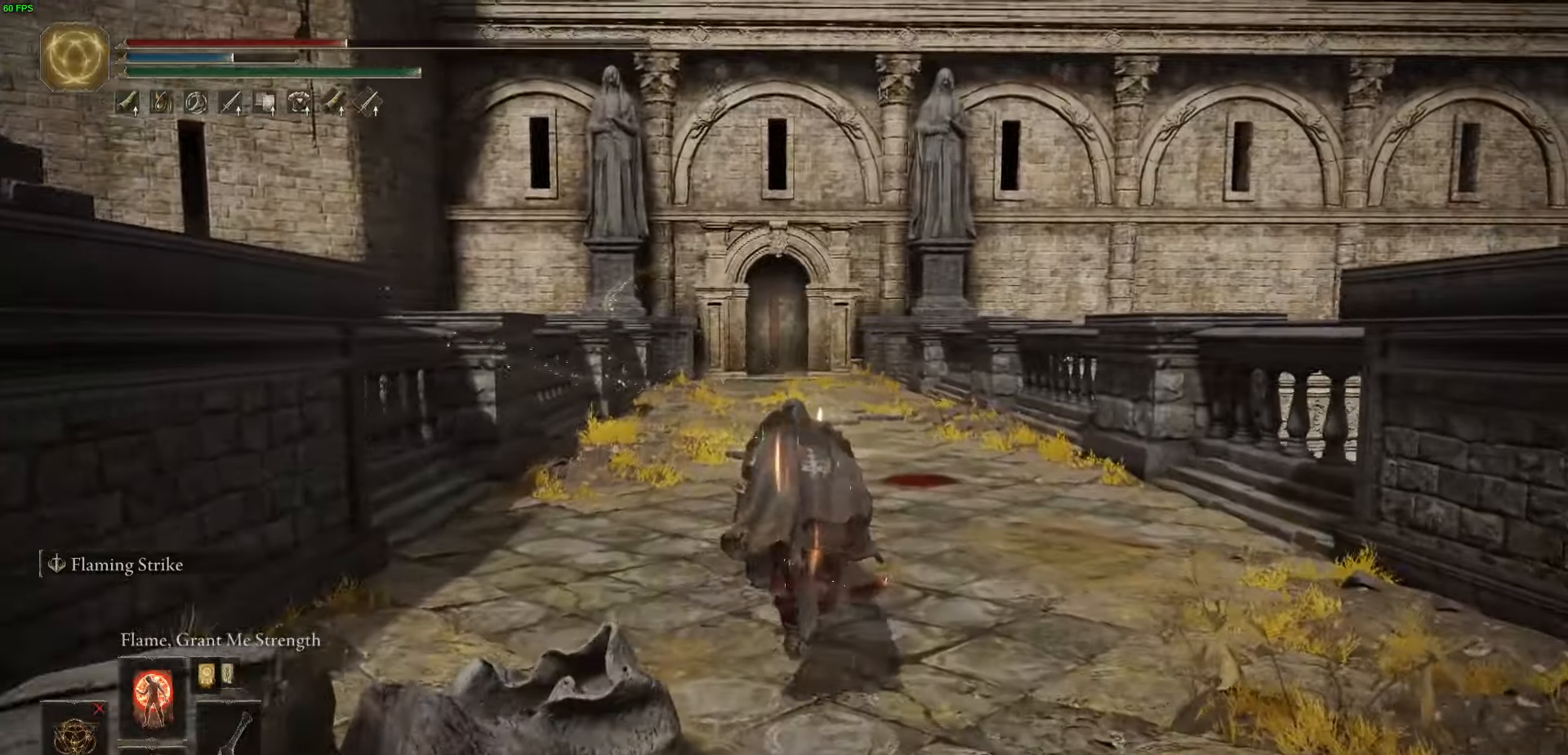
{"buttons": ["B"], "left_stick": "up", "right_stick": "center", "events": []}
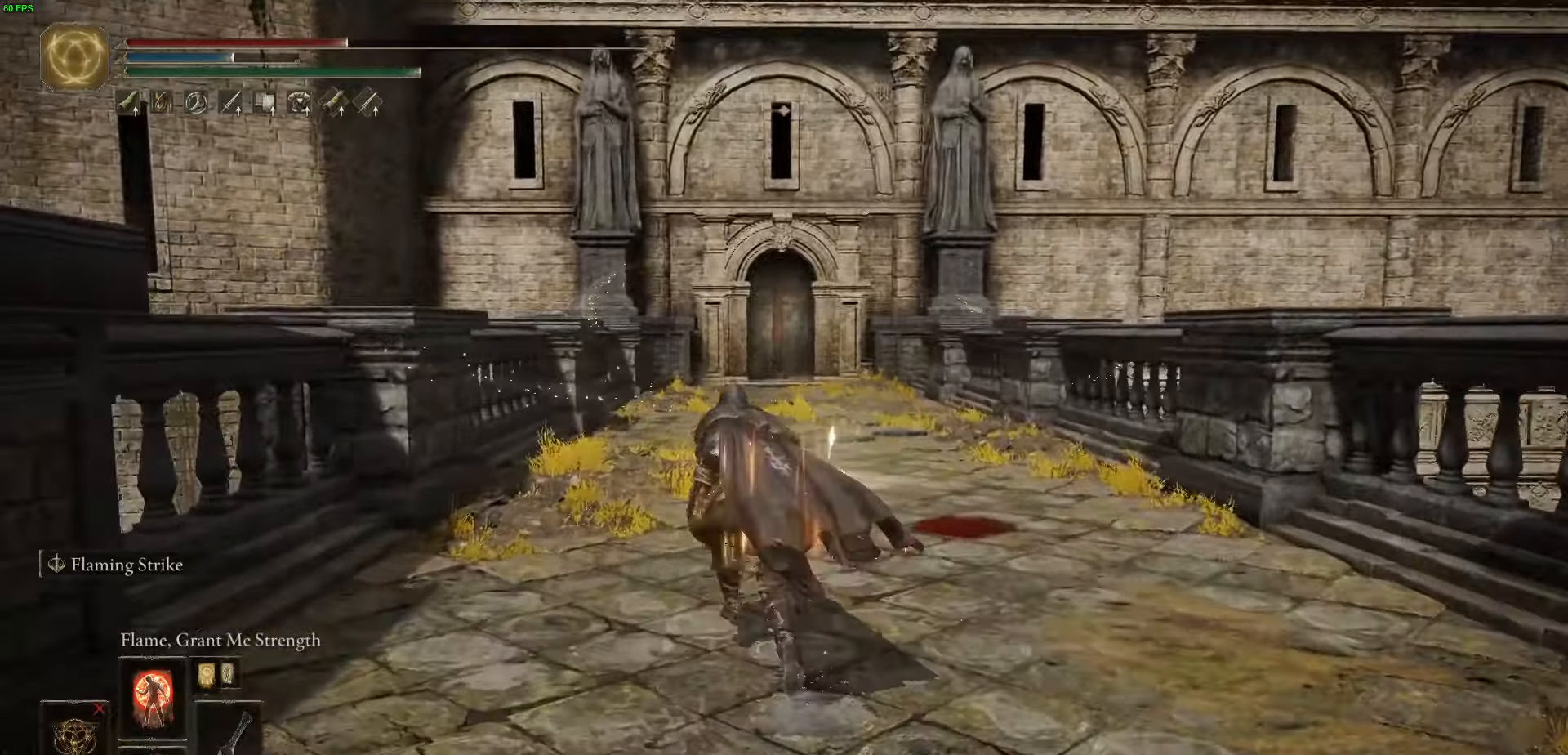
{"buttons": ["B"], "left_stick": "up", "right_stick": "center", "events": []}
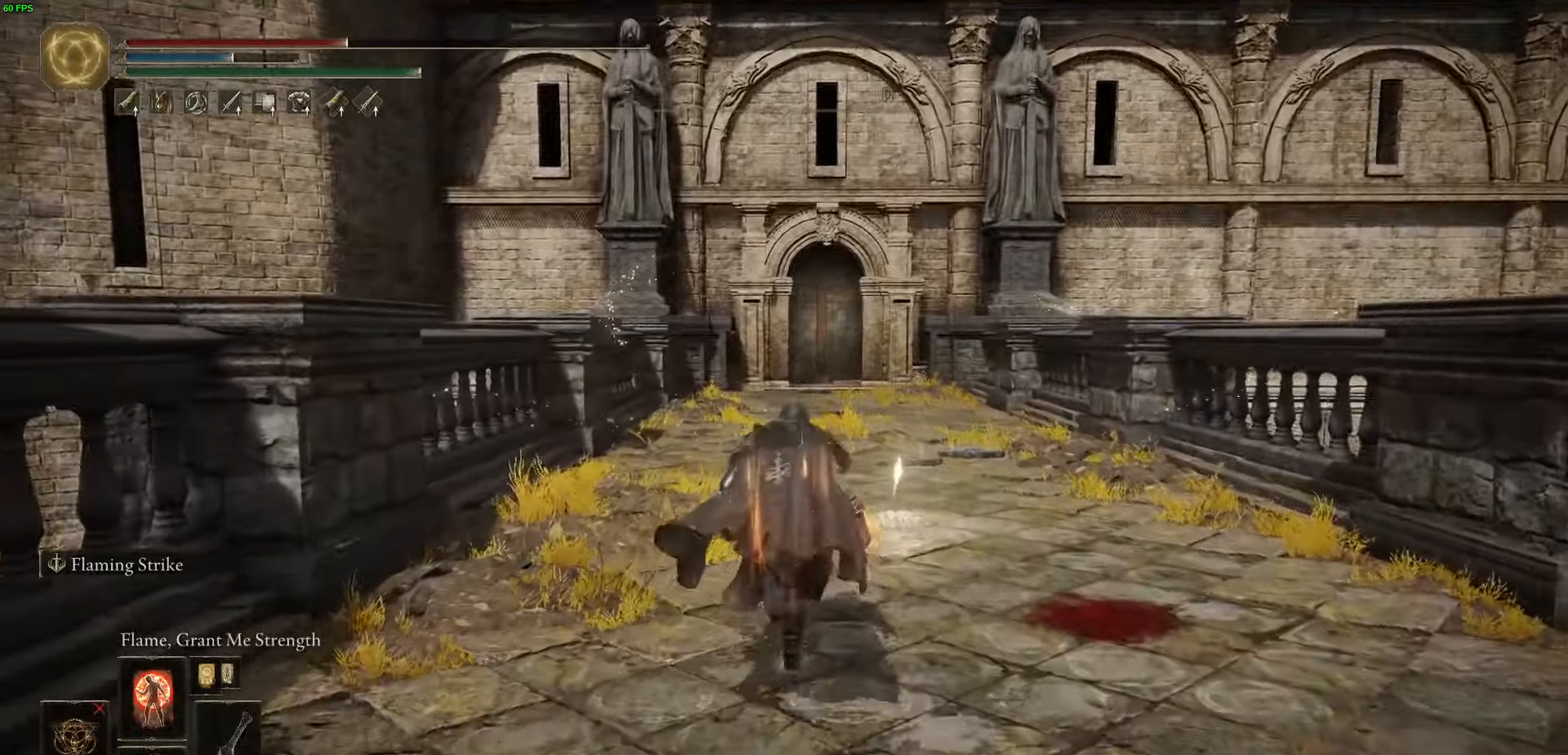
{"buttons": ["Y"], "left_stick": "up", "right_stick": "center", "events": [[350, "B", "up"], [433, "Y", "down"]]}
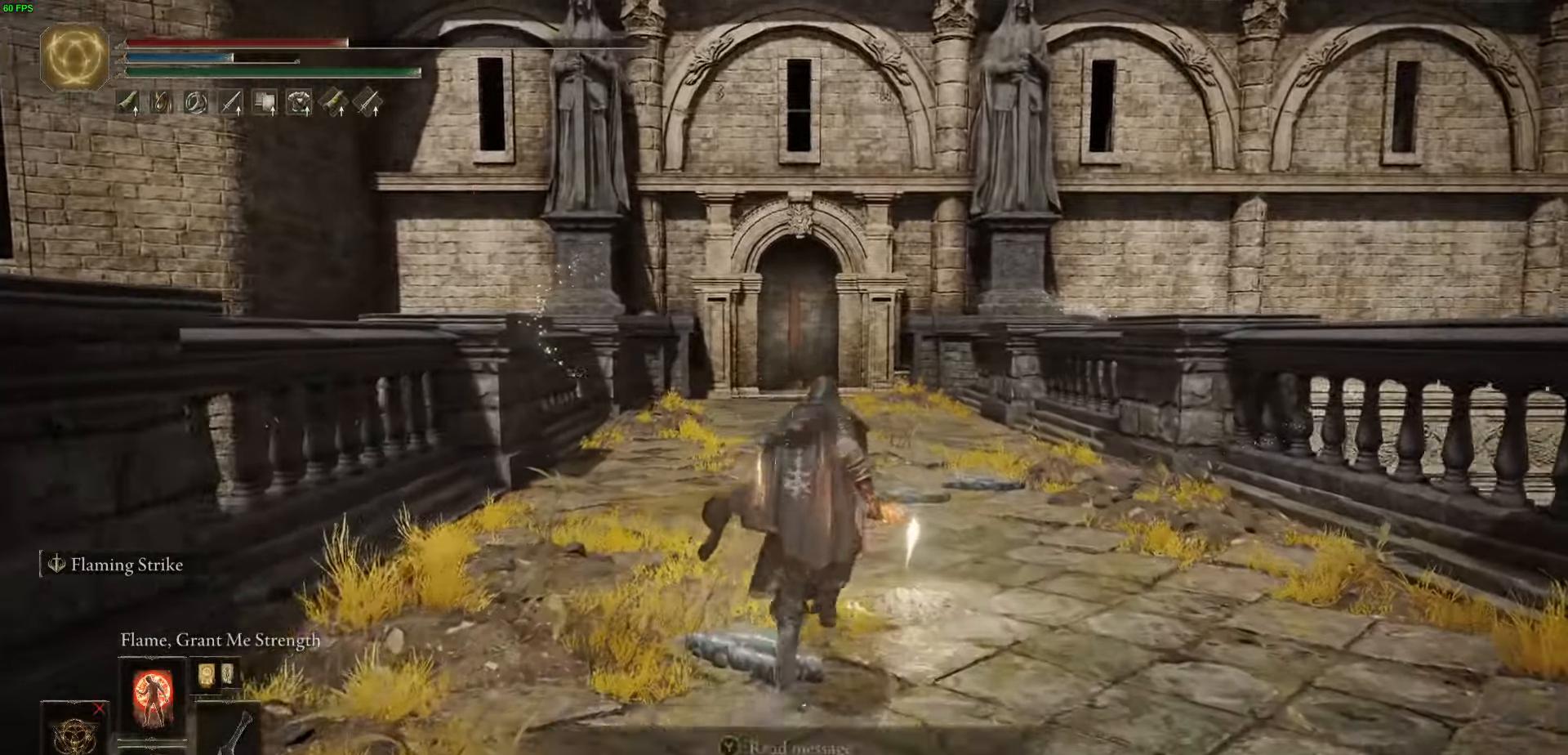
{"buttons": [], "left_stick": "center", "right_stick": "center", "events": [[33, "Y", "up"], [117, "left_stick", "center"], [133, "Y", "down"], [200, "Y", "up"]]}
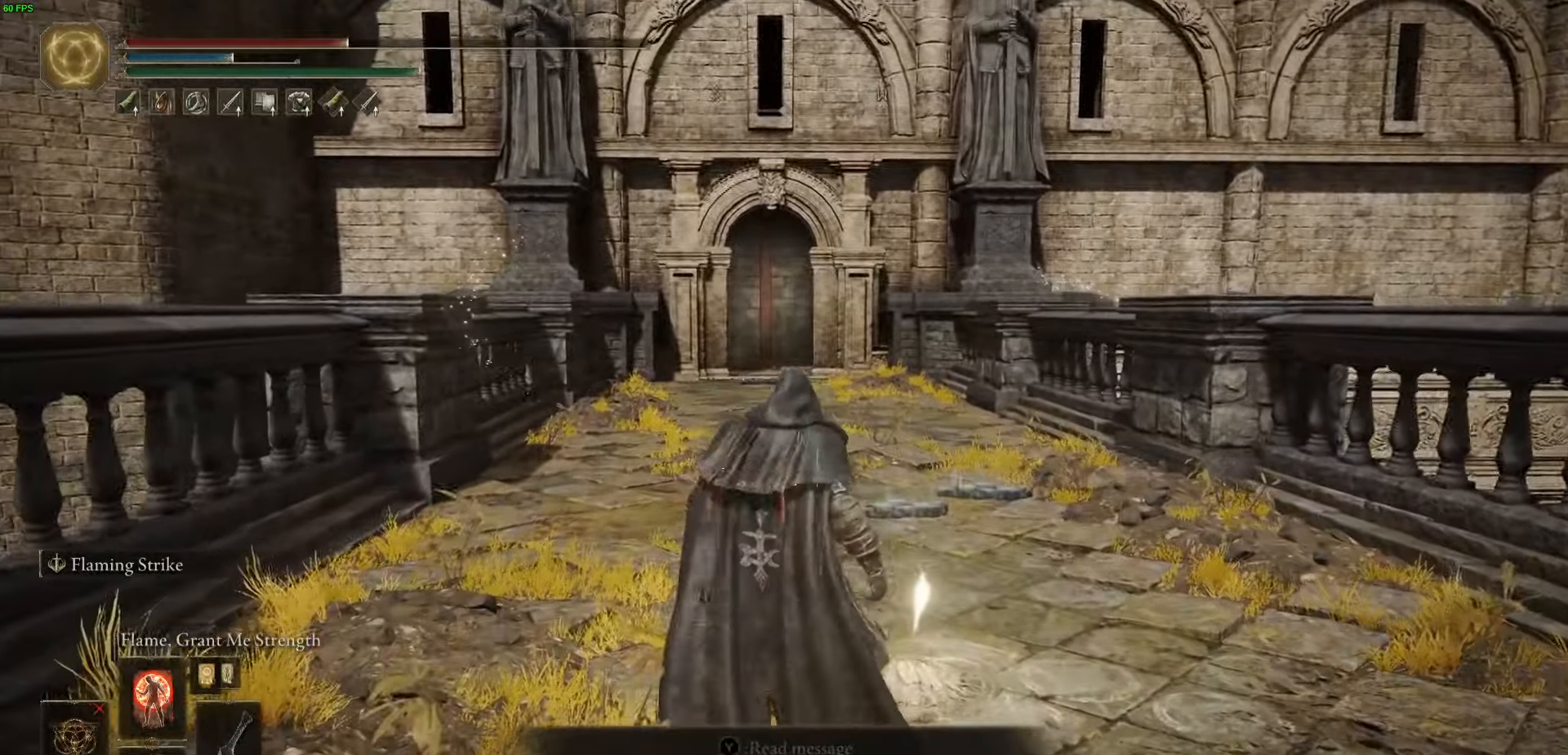
{"buttons": [], "left_stick": "center", "right_stick": "center", "events": []}
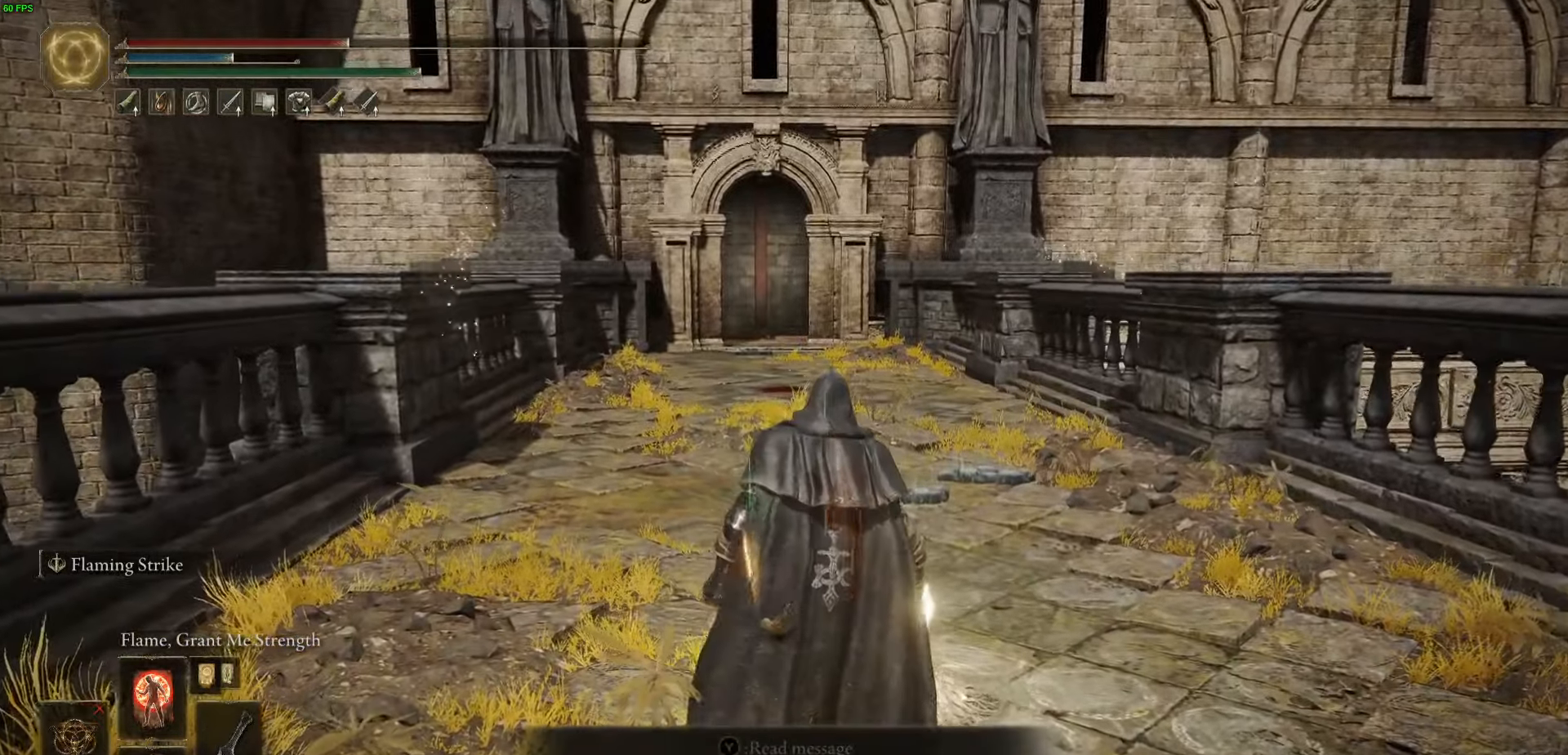
{"buttons": [], "left_stick": "center", "right_stick": "center", "events": []}
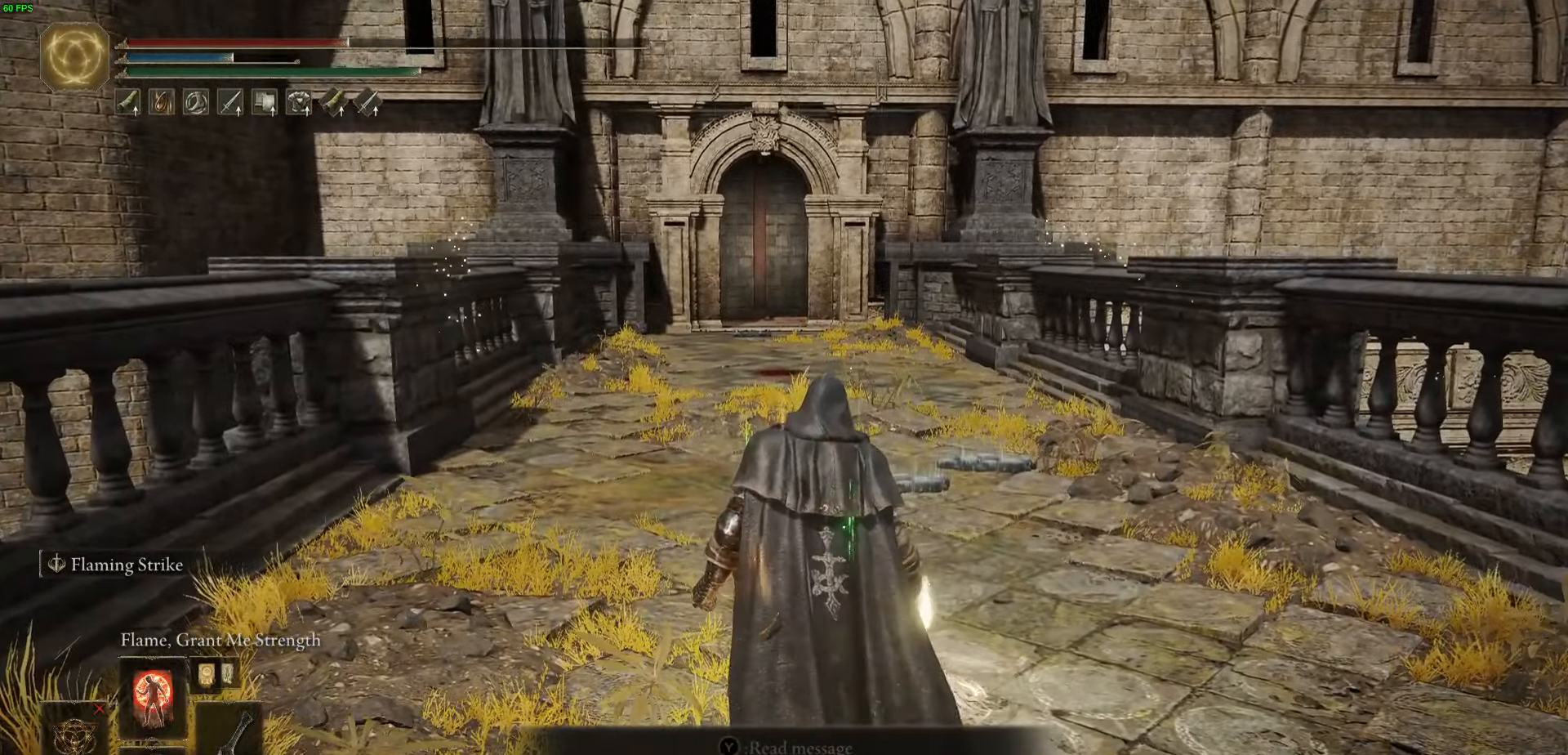
{"buttons": [], "left_stick": "center", "right_stick": "center", "events": []}
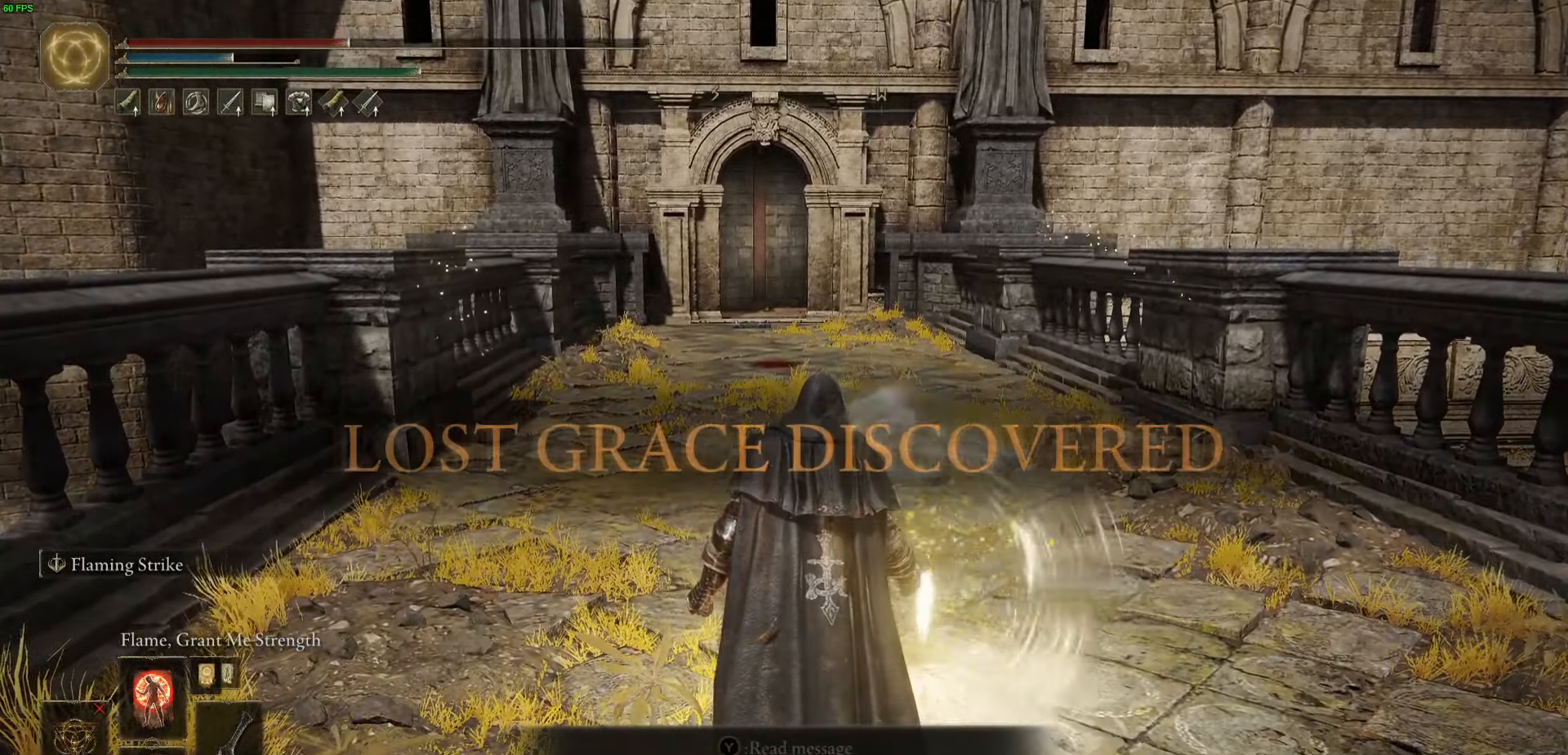
{"buttons": [], "left_stick": "center", "right_stick": "center", "events": []}
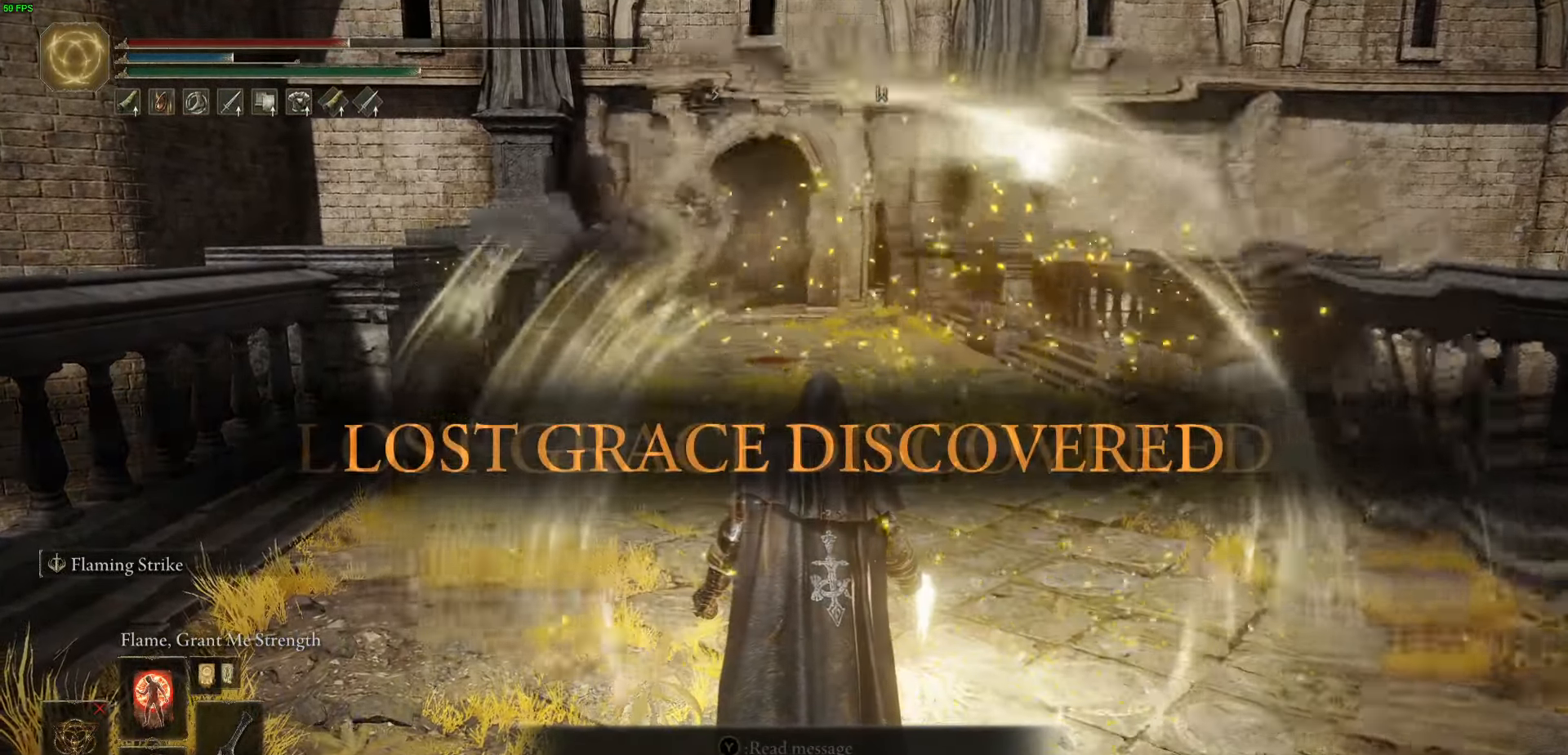
{"buttons": [], "left_stick": "center", "right_stick": "center", "events": []}
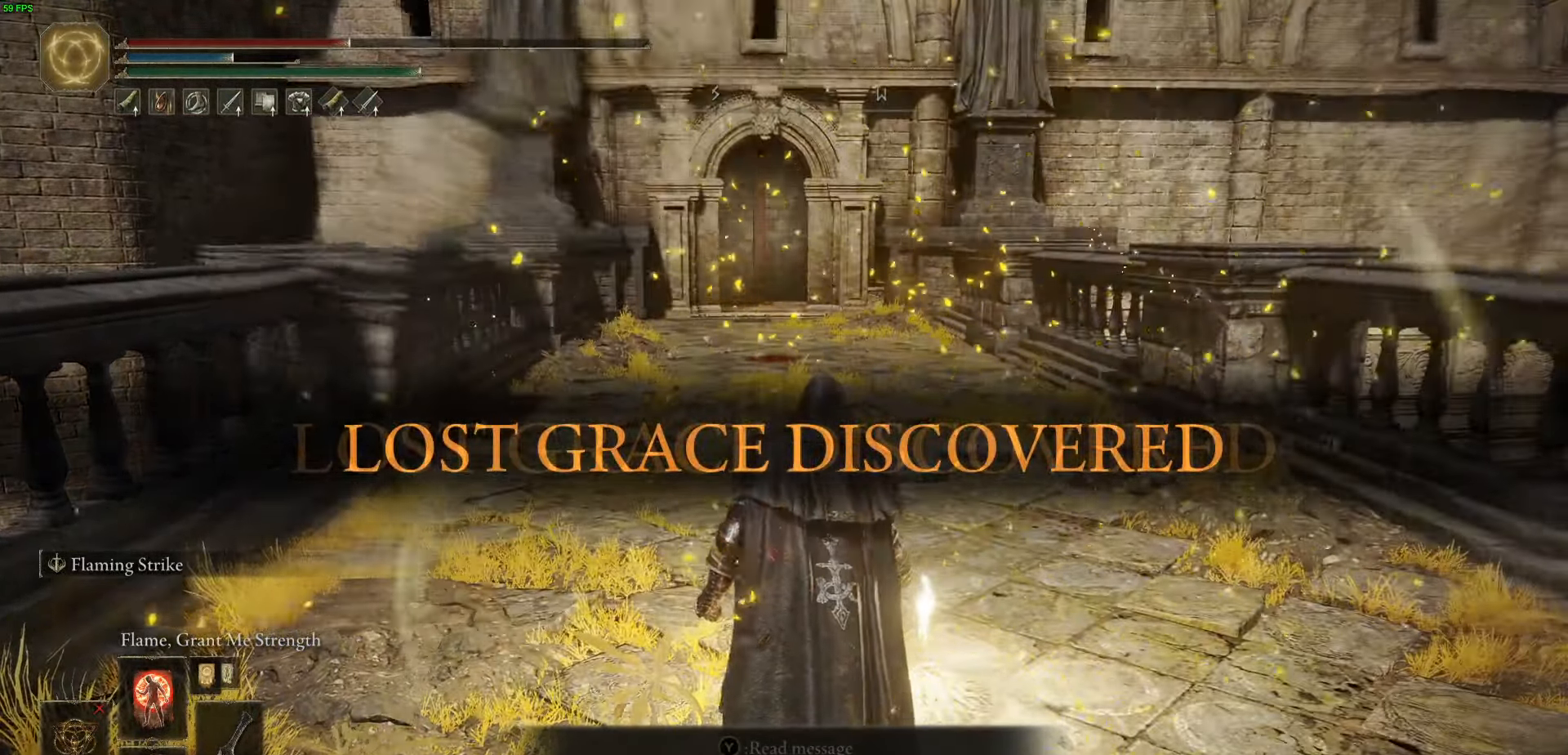
{"buttons": [], "left_stick": "up-right", "right_stick": "center", "events": [[467, "left_stick", "up-right"]]}
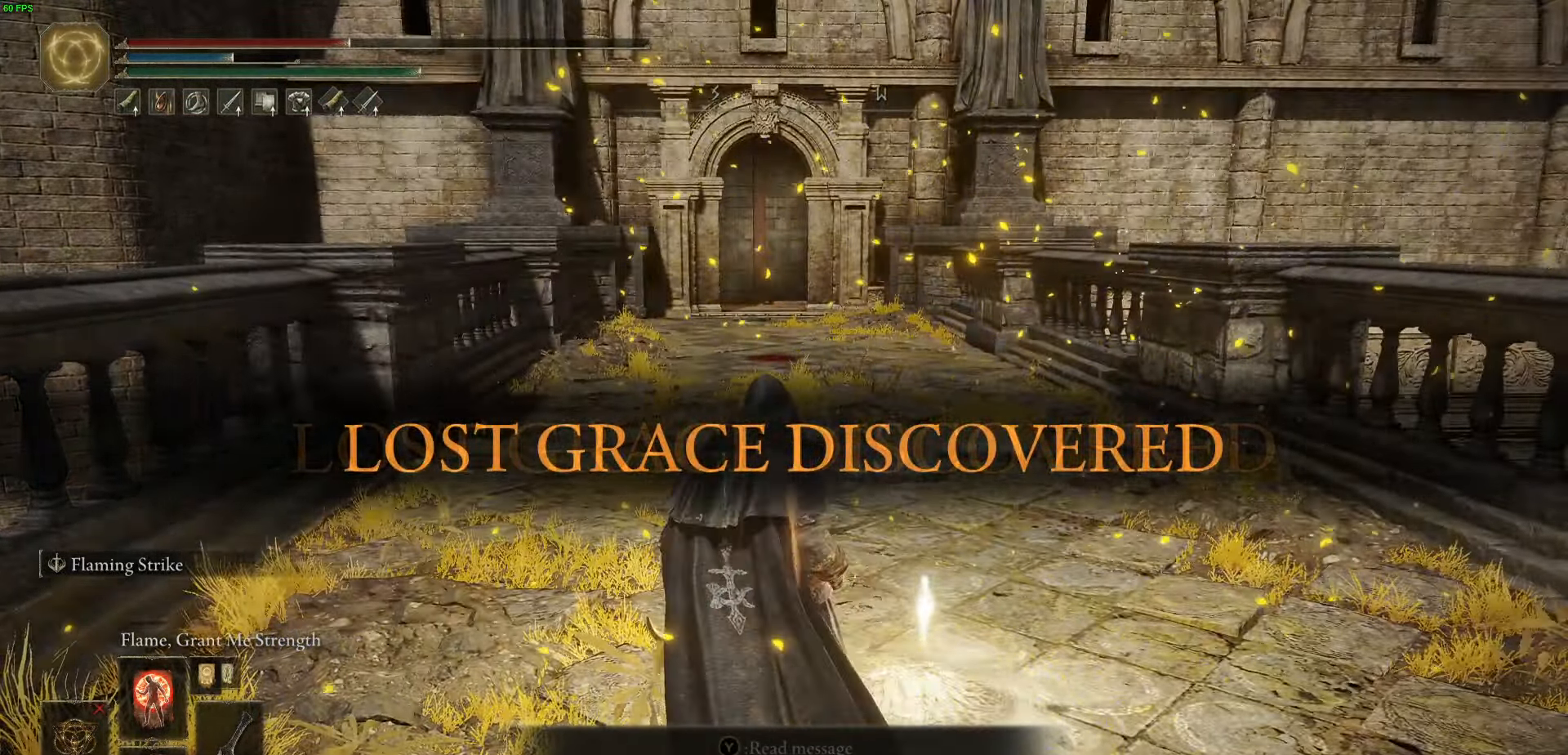
{"buttons": ["Y"], "left_stick": "center", "right_stick": "center", "events": [[233, "Y", "down"], [350, "Y", "up"], [400, "left_stick", "center"], [433, "Y", "down"]]}
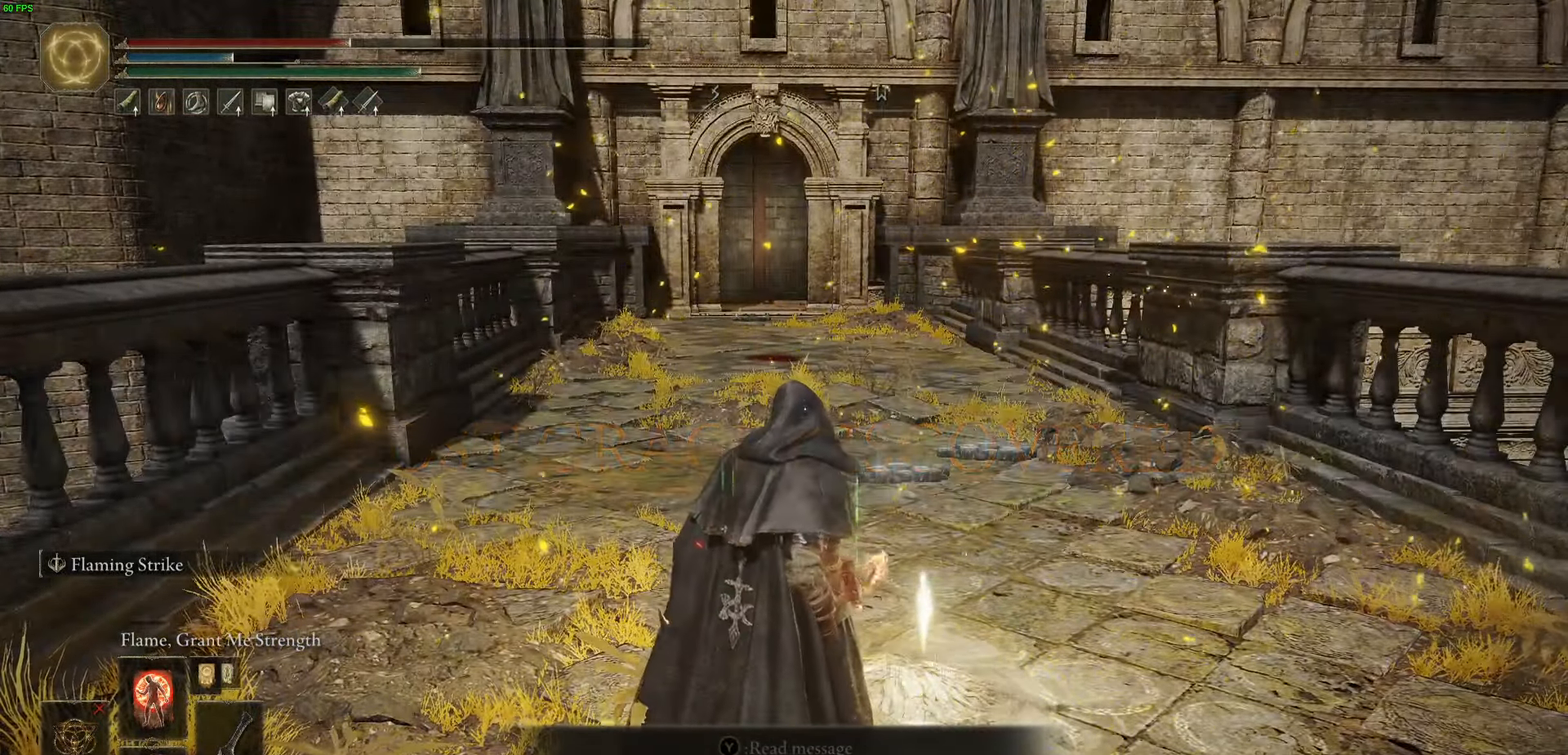
{"buttons": [], "left_stick": "center", "right_stick": "center", "events": [[50, "Y", "up"], [150, "Y", "down"], [217, "Y", "up"], [217, "left_stick", "up"], [317, "Y", "down"], [417, "left_stick", "center"], [433, "Y", "up"]]}
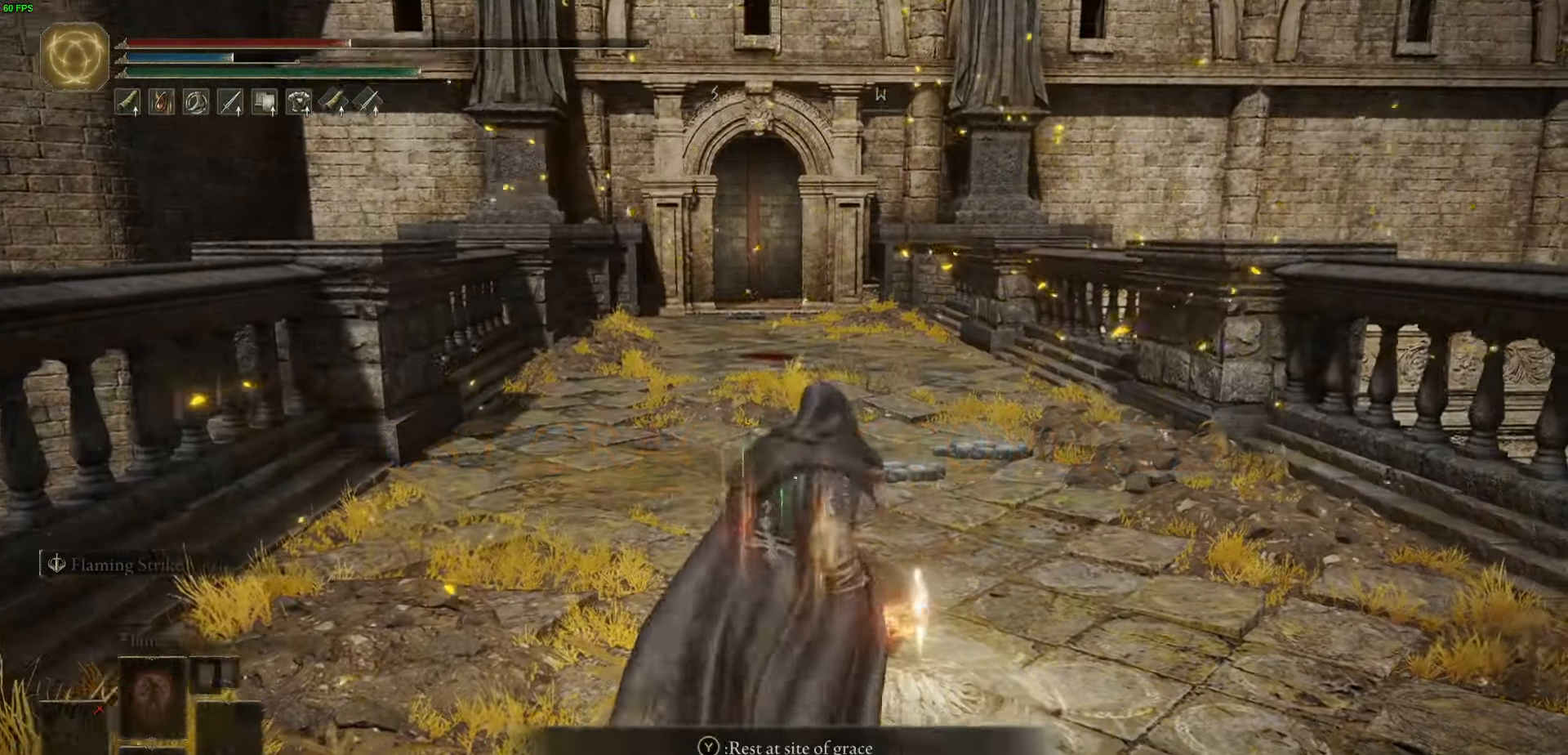
{"buttons": [], "left_stick": "center", "right_stick": "center", "events": [[17, "Y", "down"], [100, "Y", "up"]]}
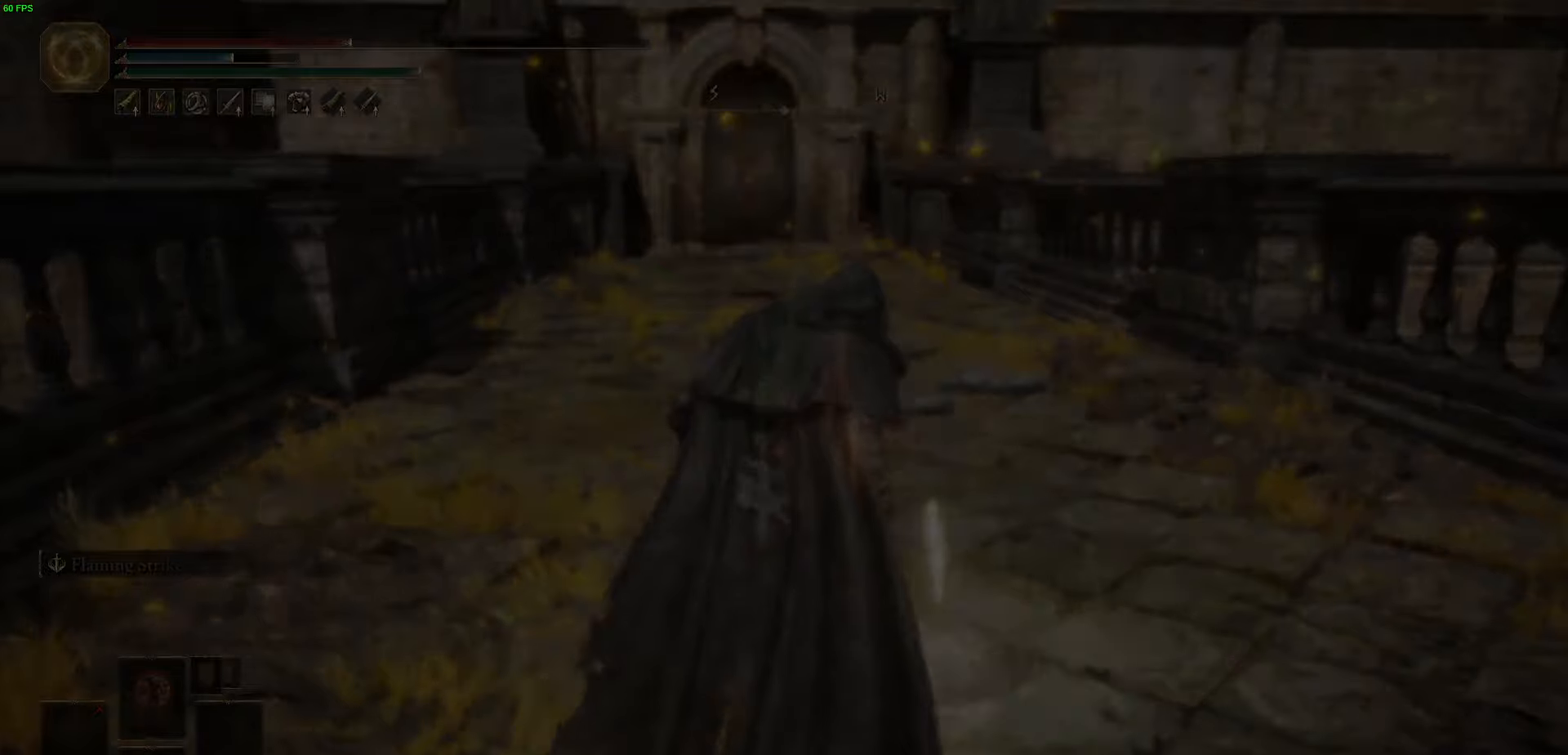
{"buttons": [], "left_stick": "center", "right_stick": "center", "events": []}
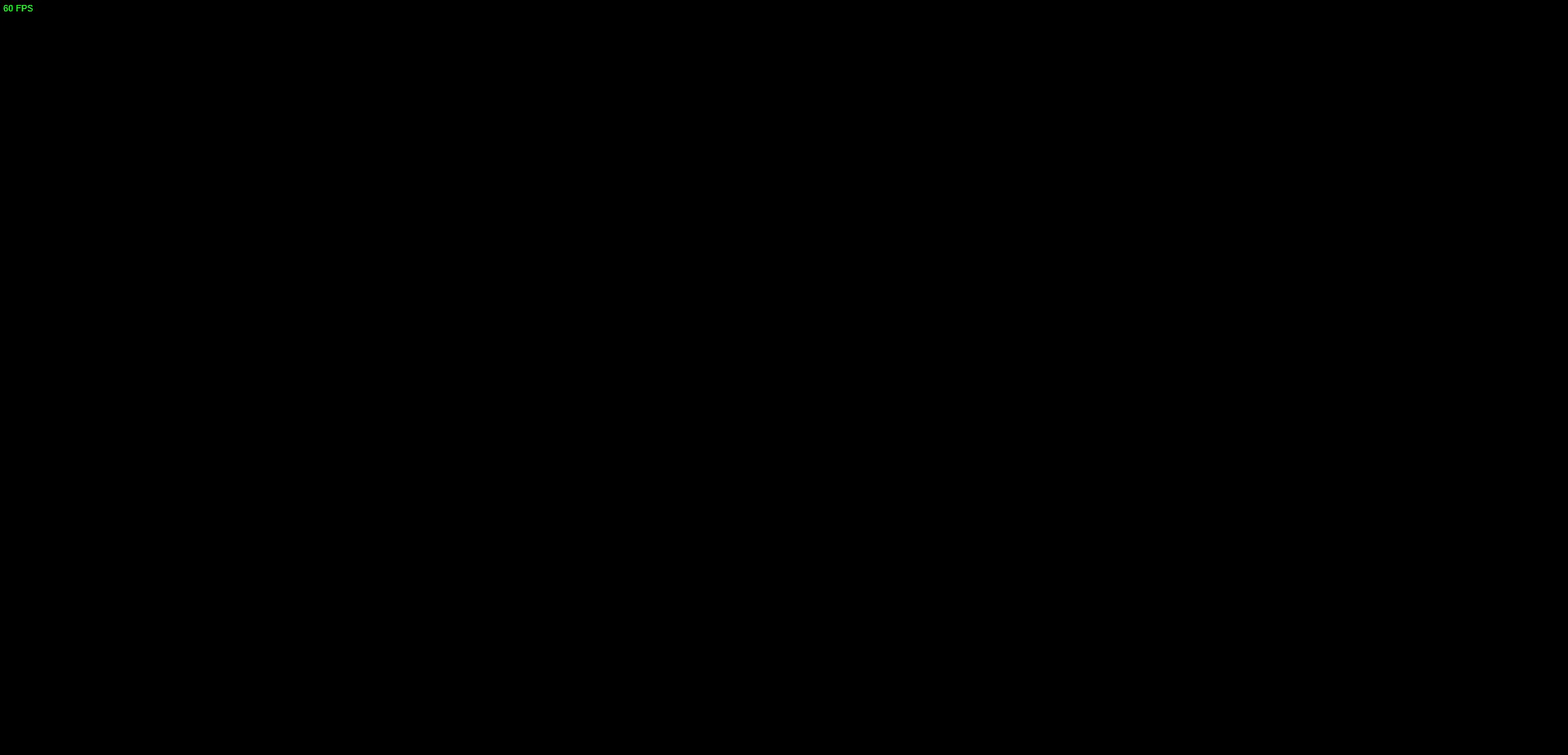
{"buttons": [], "left_stick": "center", "right_stick": "center", "events": []}